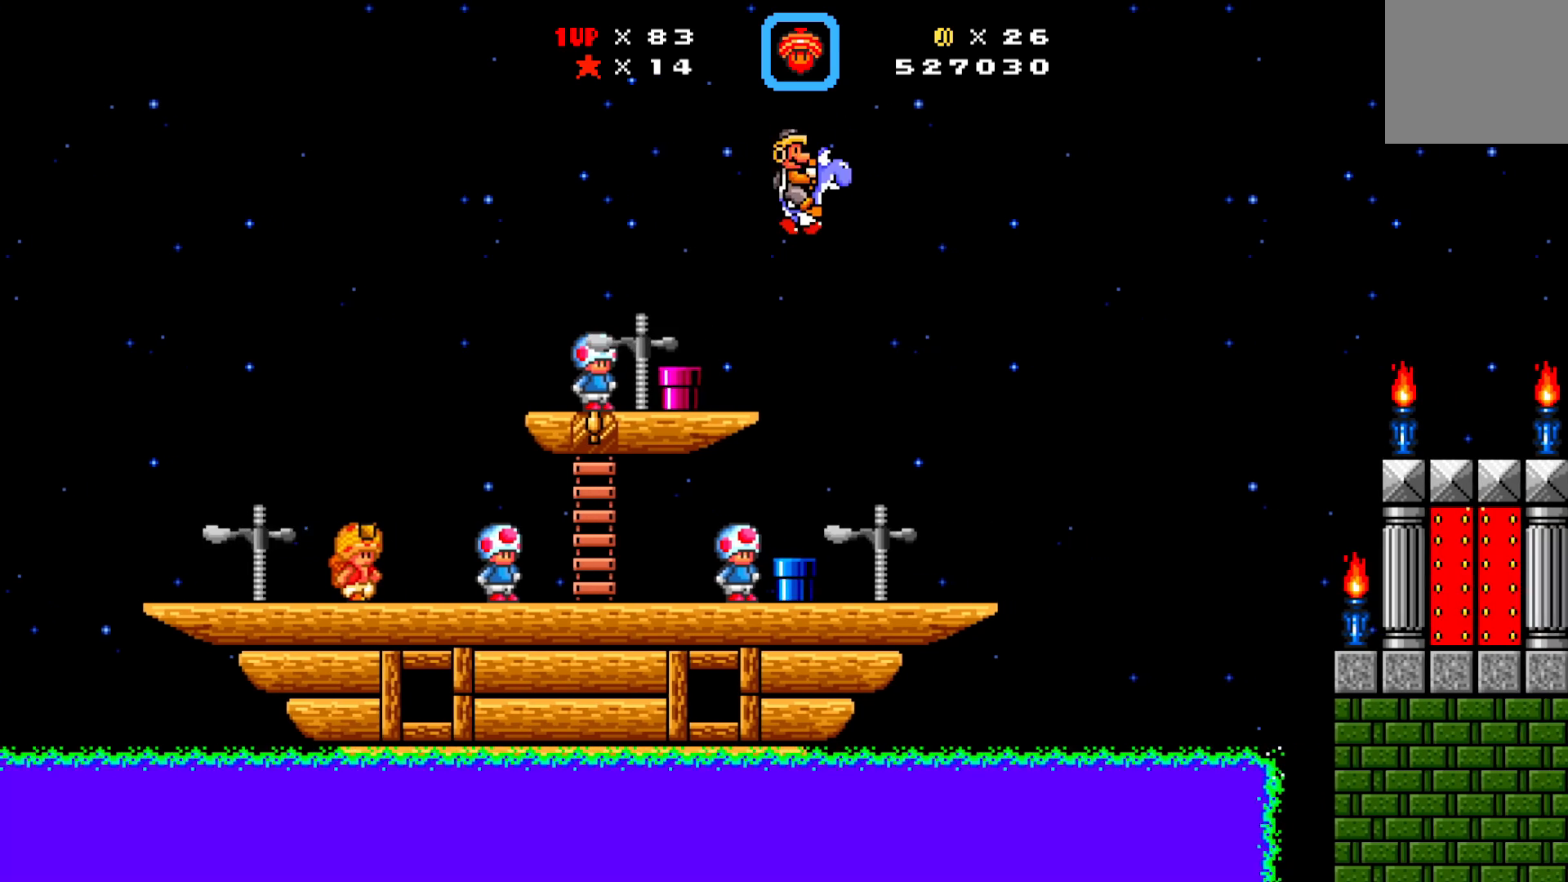
Gameplay with a controller (Xbox layout); each line is a JSON object with the inputs held at the frame after it. "events" lists button and stick changes between this image and that frame as [ms after this image, input, new state], when the widget could be followed in between. Not read: right_stick.
{"buttons": ["X", "DPAD_RIGHT"], "left_stick": "center", "events": [[150, "DPAD_LEFT", "down"], [300, "DPAD_LEFT", "up"], [383, "DPAD_RIGHT", "down"]]}
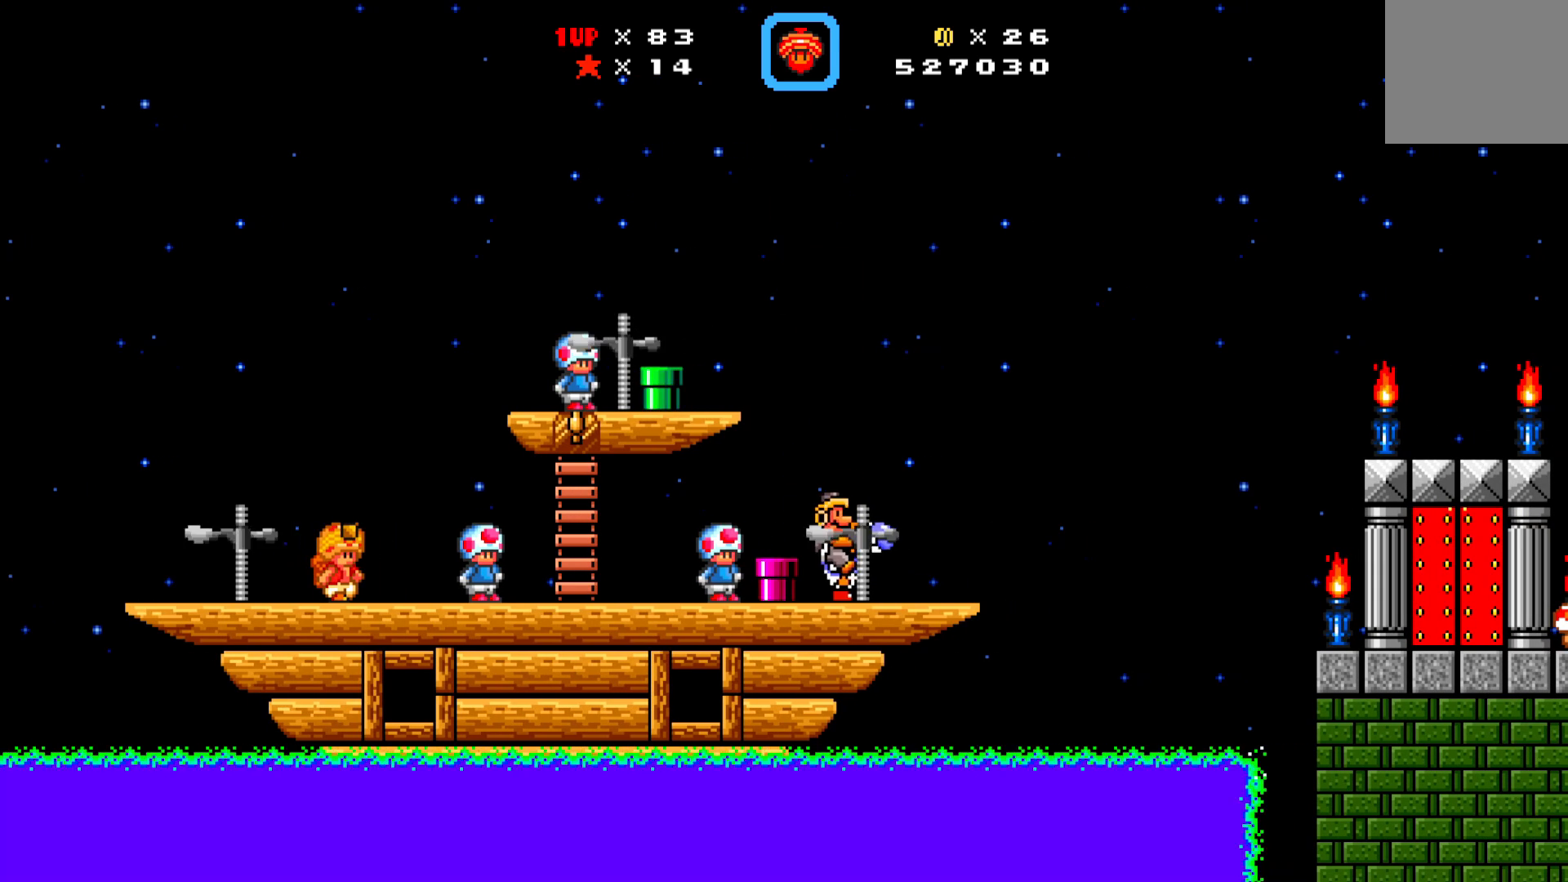
{"buttons": ["A", "X", "DPAD_RIGHT"], "left_stick": "center", "events": [[283, "A", "down"]]}
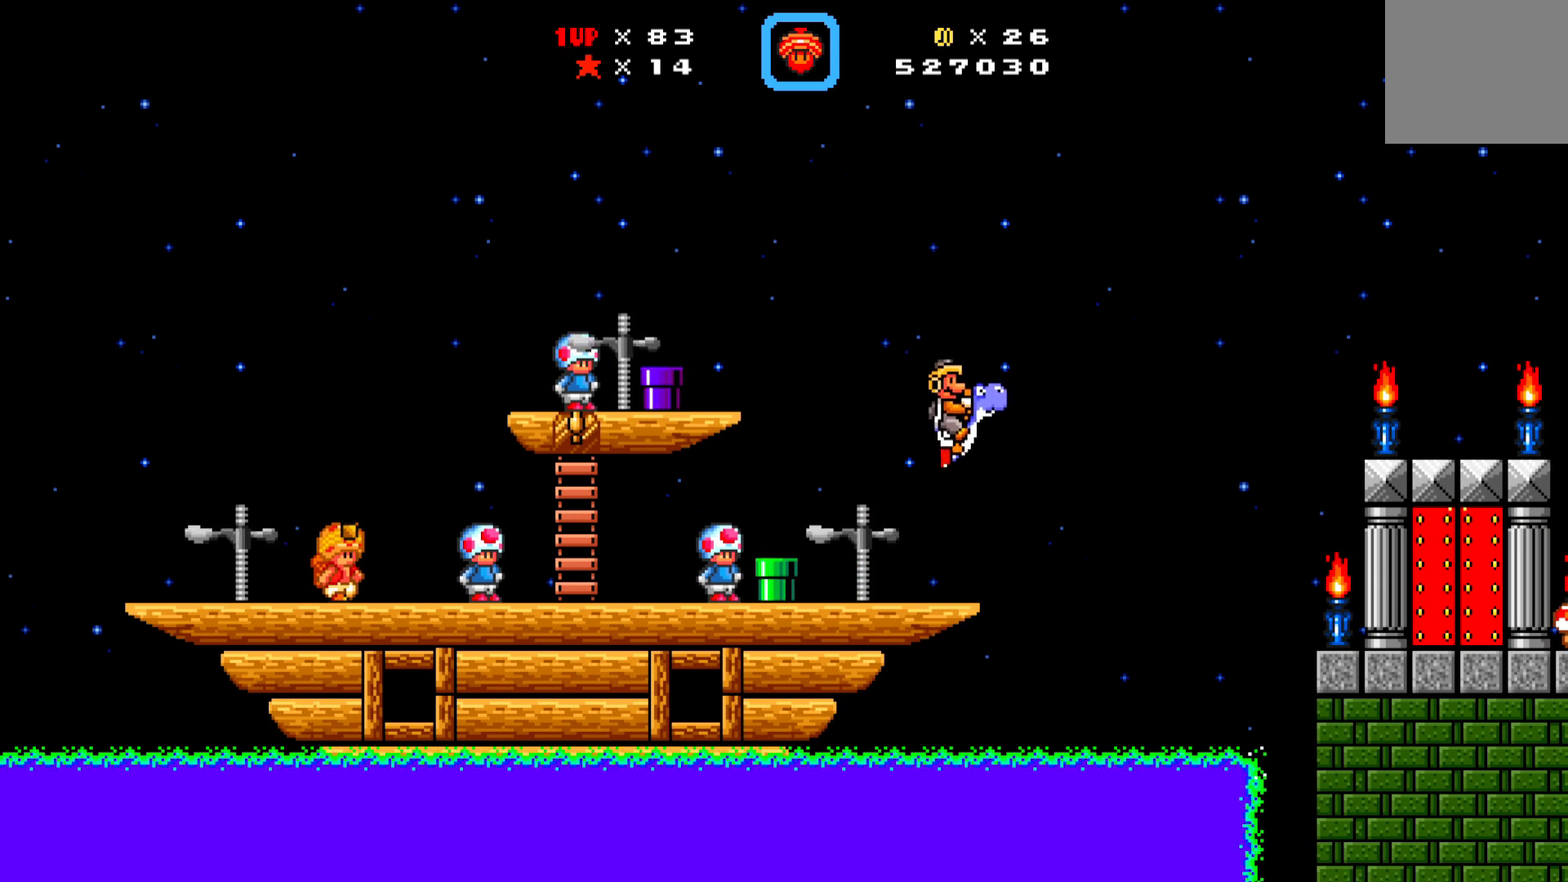
{"buttons": ["A", "X", "DPAD_RIGHT"], "left_stick": "center", "events": []}
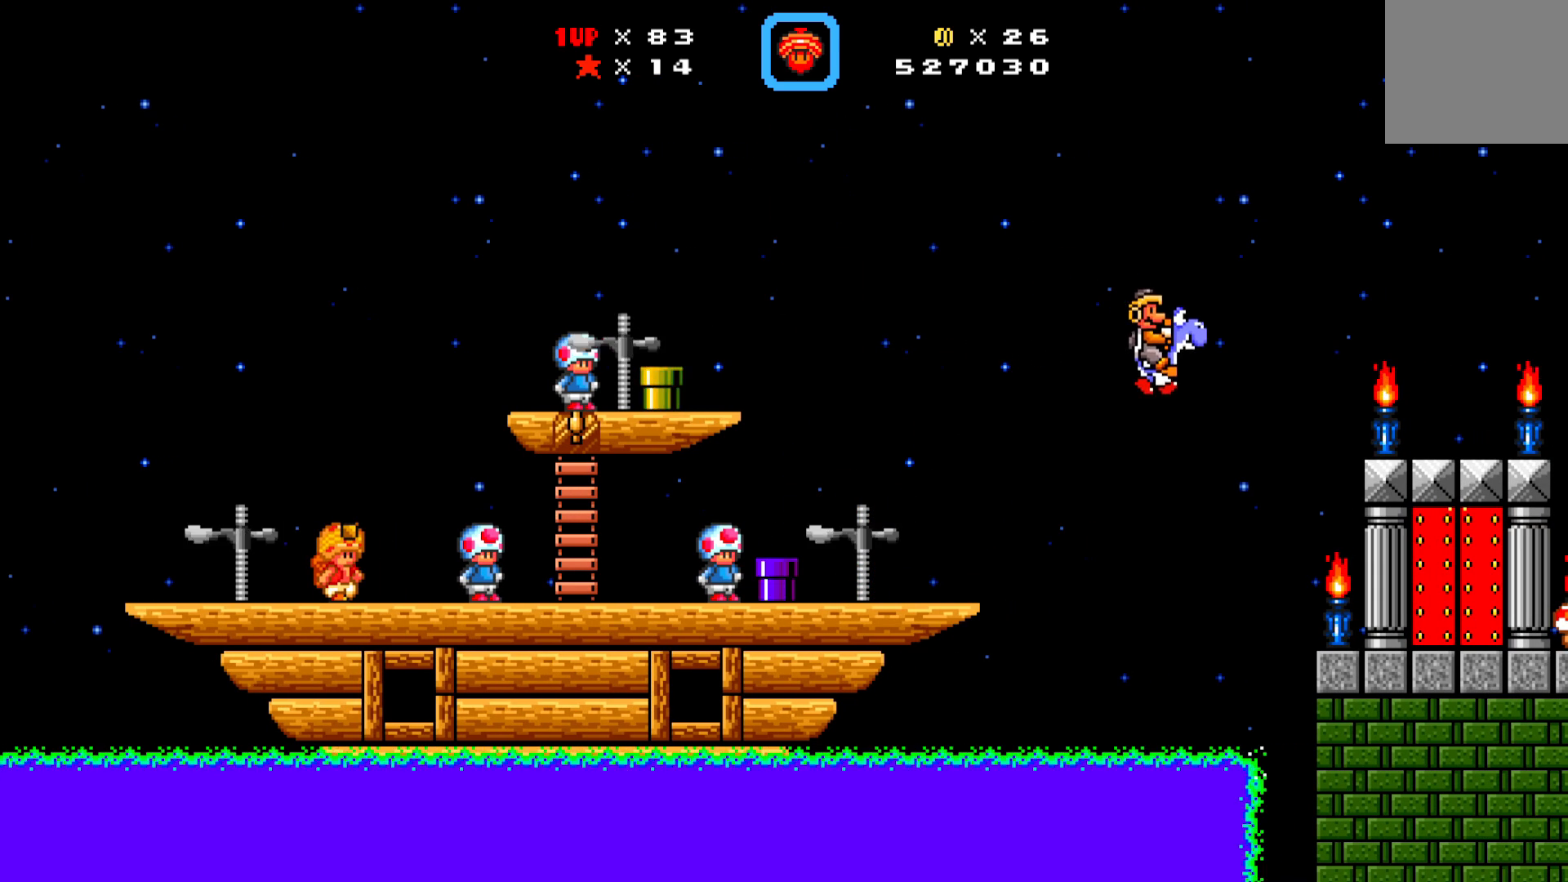
{"buttons": ["X"], "left_stick": "center", "events": [[417, "A", "up"], [467, "DPAD_RIGHT", "up"]]}
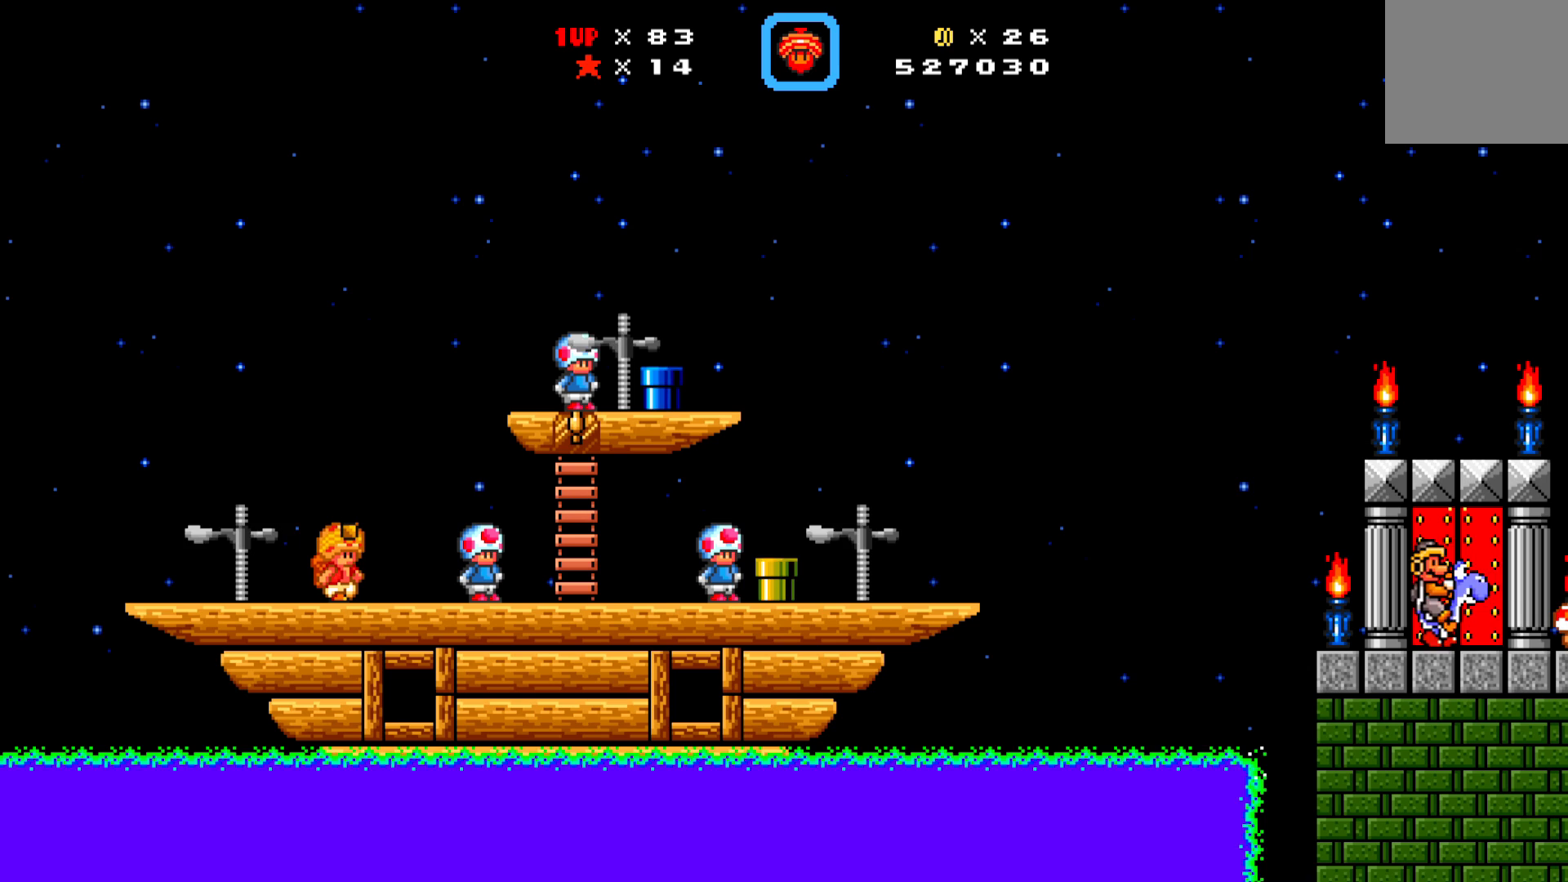
{"buttons": ["X", "DPAD_LEFT"], "left_stick": "center", "events": [[367, "DPAD_LEFT", "down"]]}
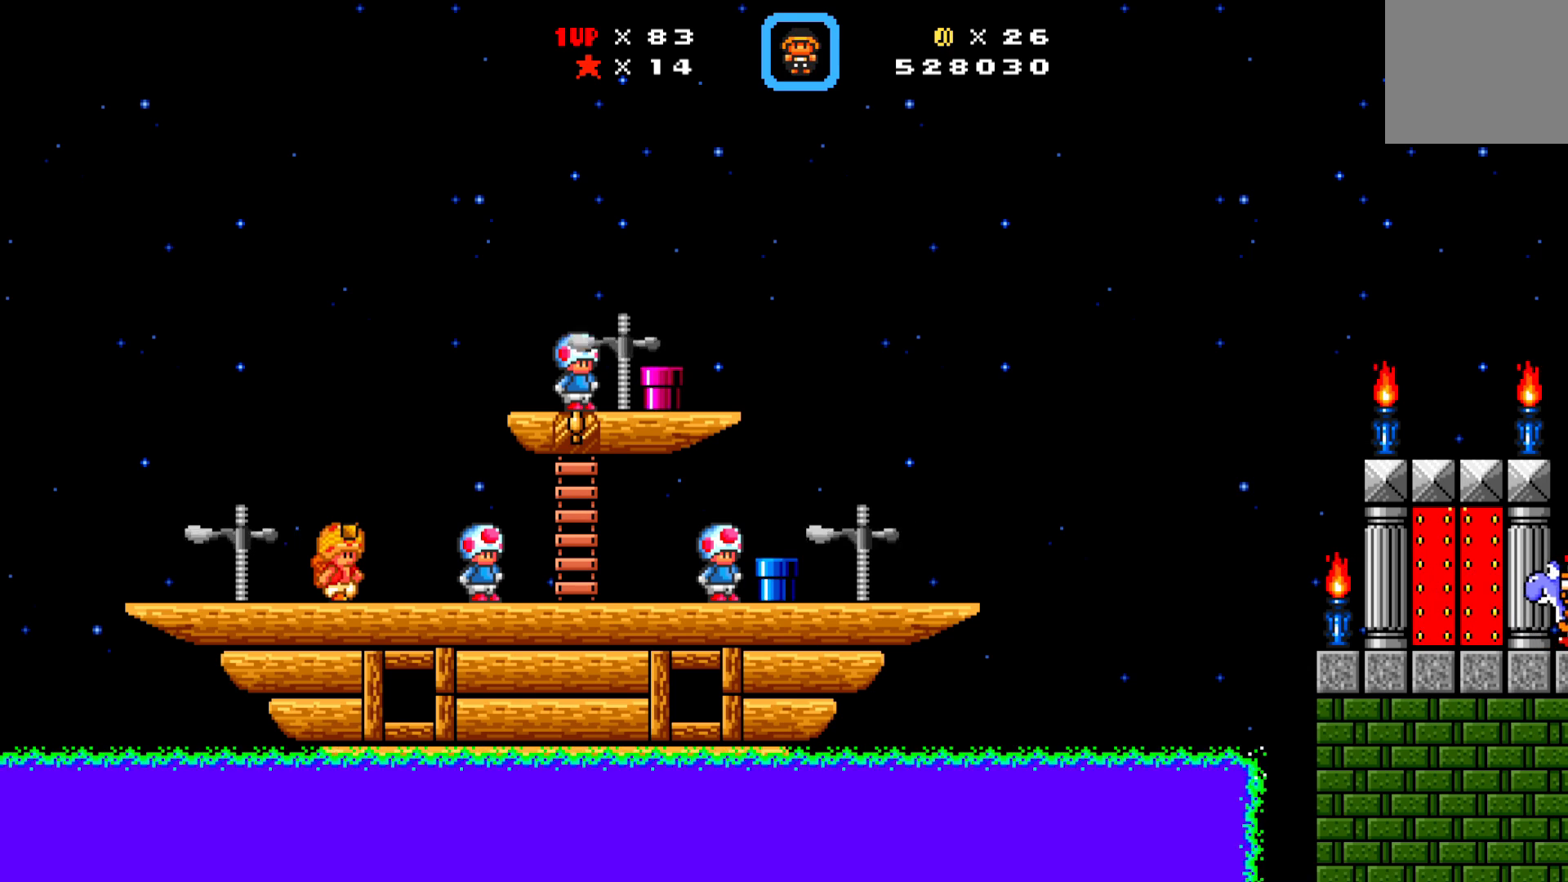
{"buttons": ["X", "DPAD_RIGHT"], "left_stick": "center", "events": [[300, "DPAD_LEFT", "up"], [500, "DPAD_RIGHT", "down"]]}
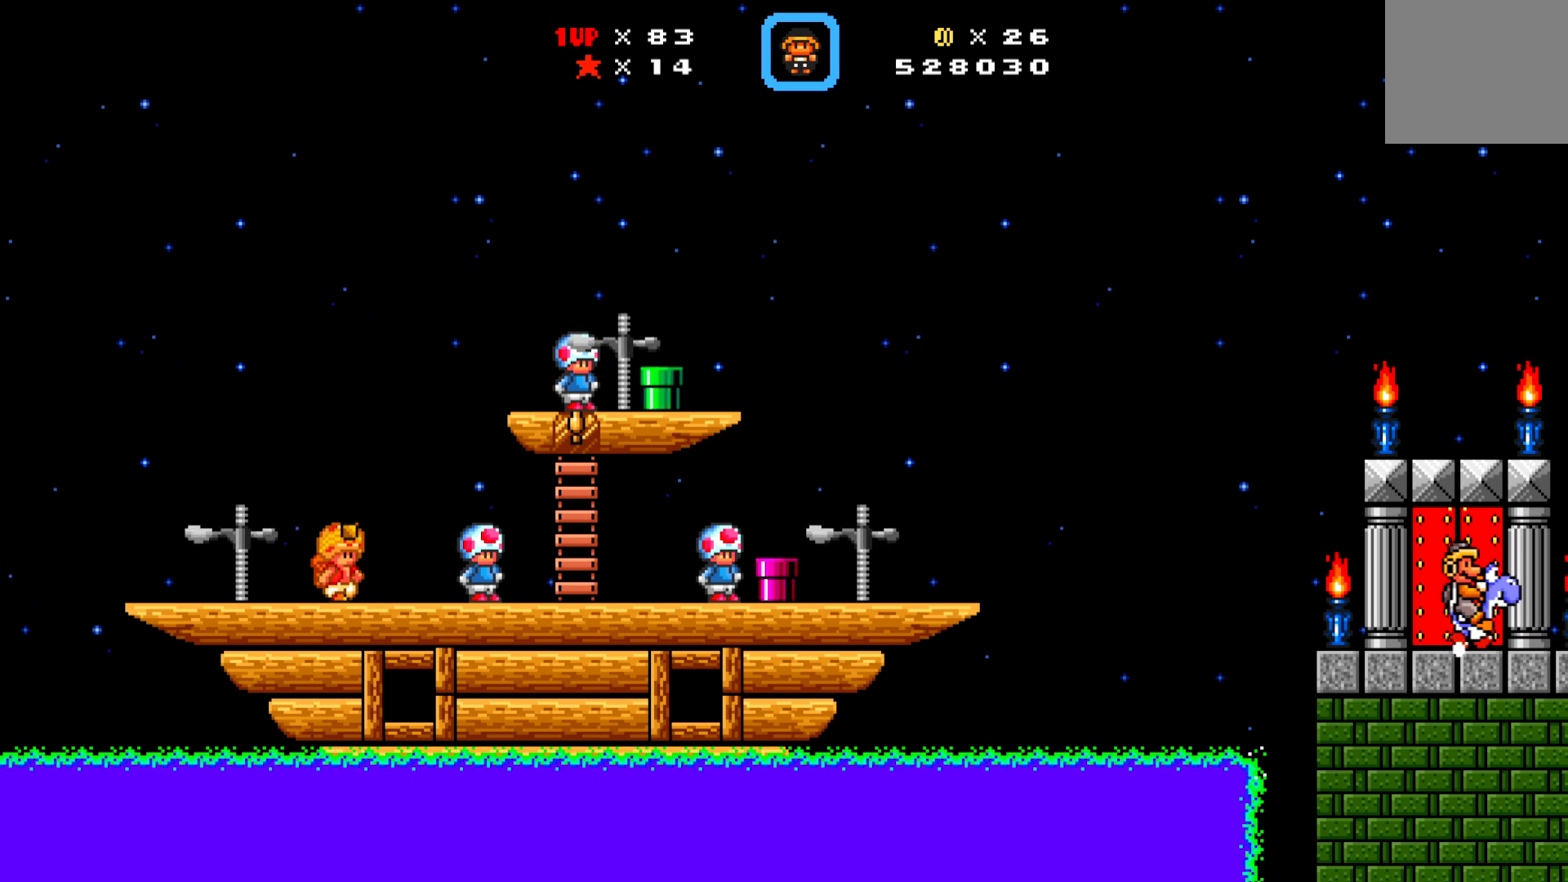
{"buttons": ["X"], "left_stick": "center", "events": [[117, "DPAD_RIGHT", "up"], [217, "DPAD_UP", "down"], [300, "DPAD_UP", "up"]]}
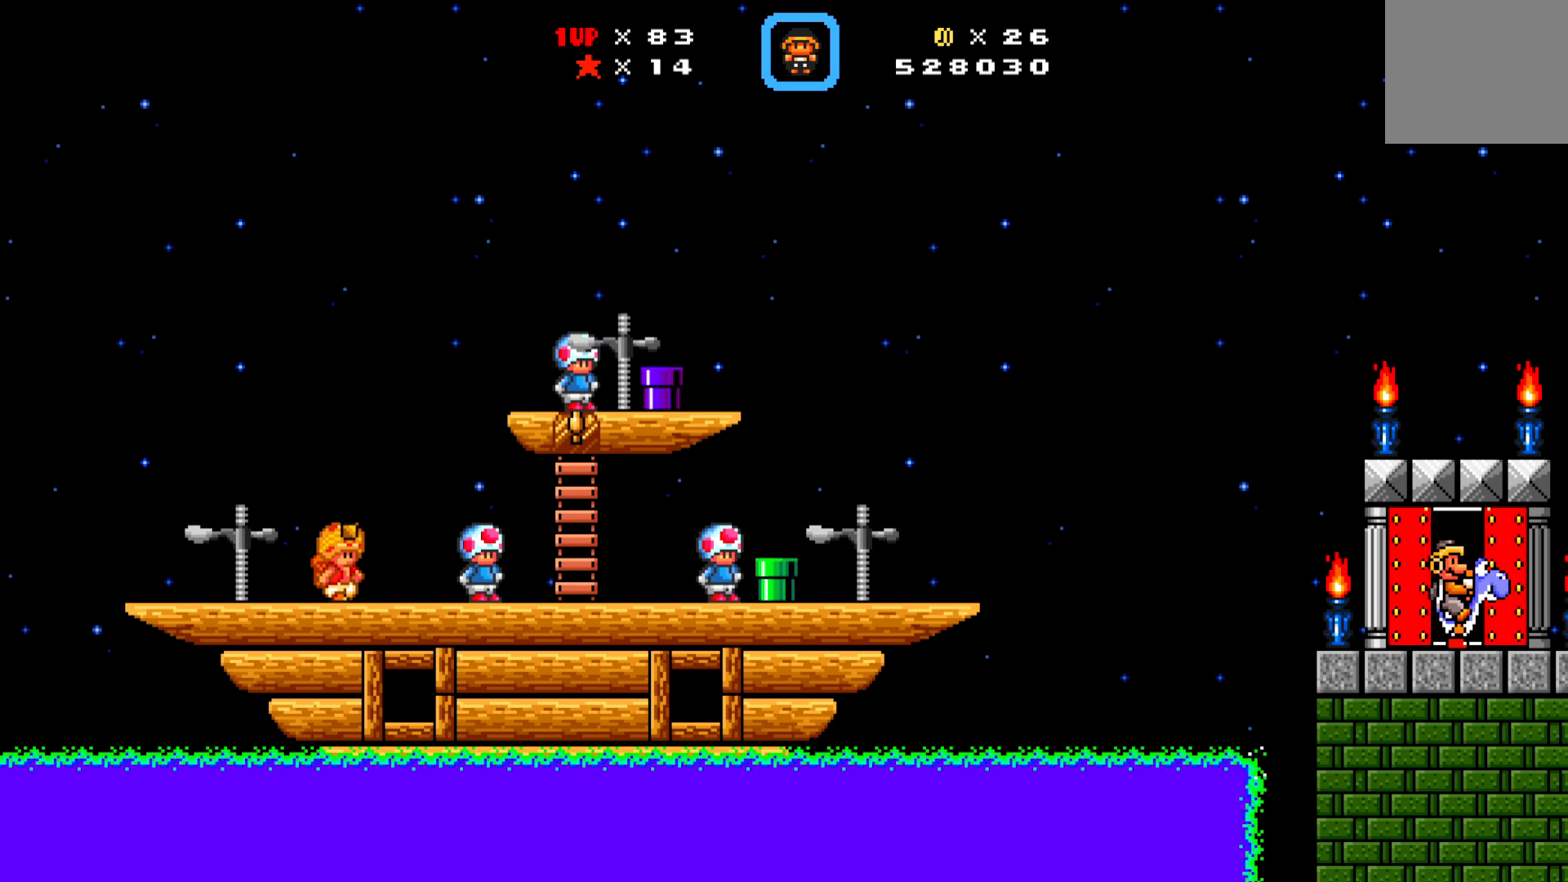
{"buttons": ["X", "DPAD_RIGHT"], "left_stick": "center", "events": [[450, "DPAD_RIGHT", "down"]]}
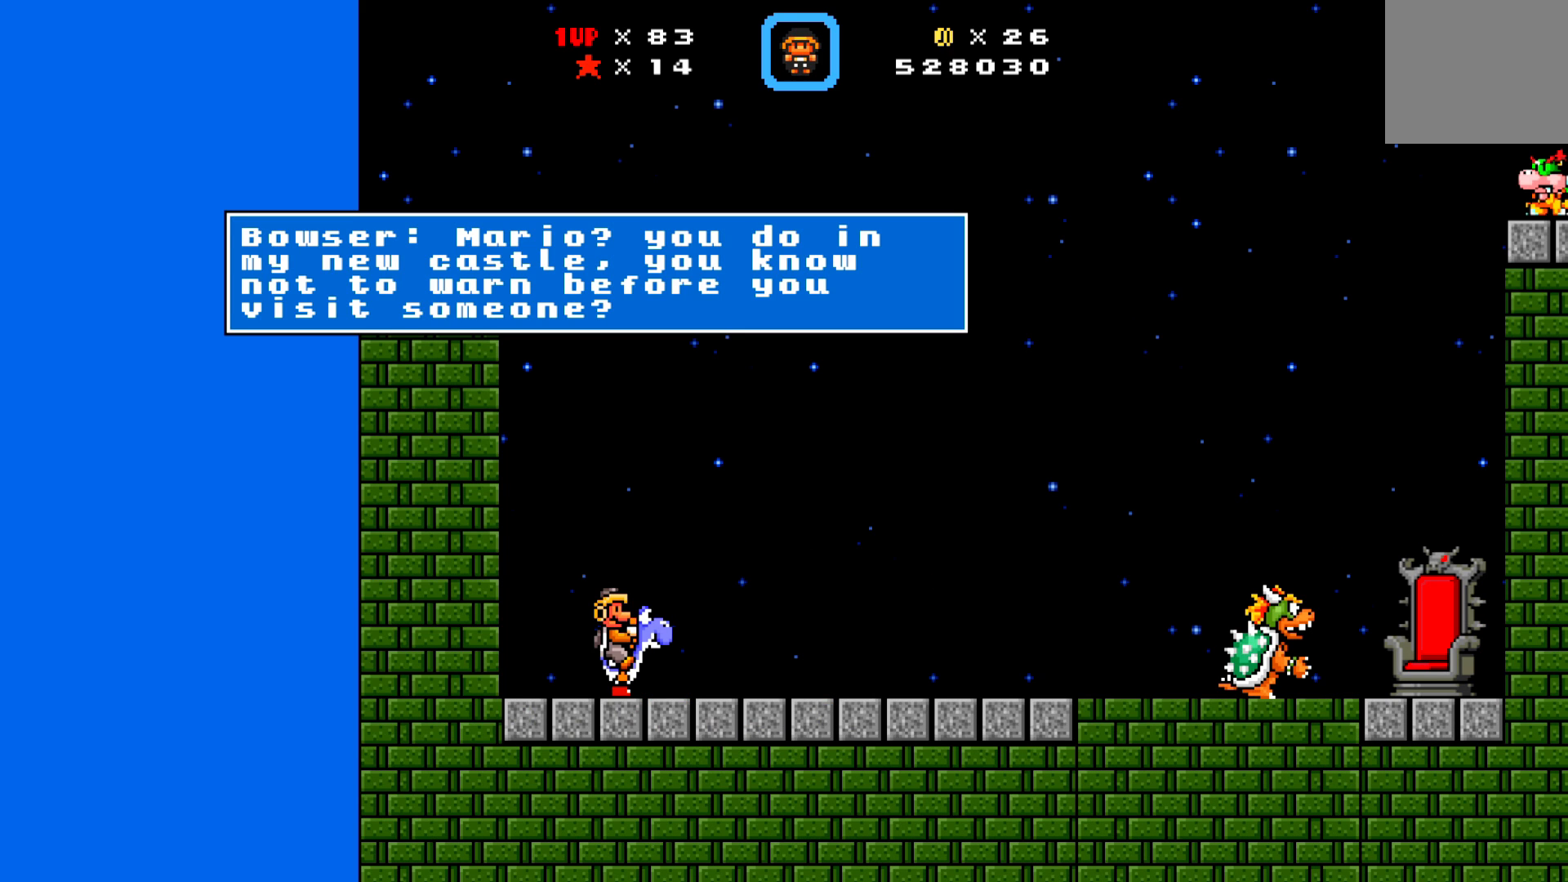
{"buttons": ["X"], "left_stick": "center", "events": [[83, "DPAD_RIGHT", "up"], [133, "X", "up"], [200, "DPAD_RIGHT", "down"], [200, "X", "down"], [317, "DPAD_RIGHT", "up"]]}
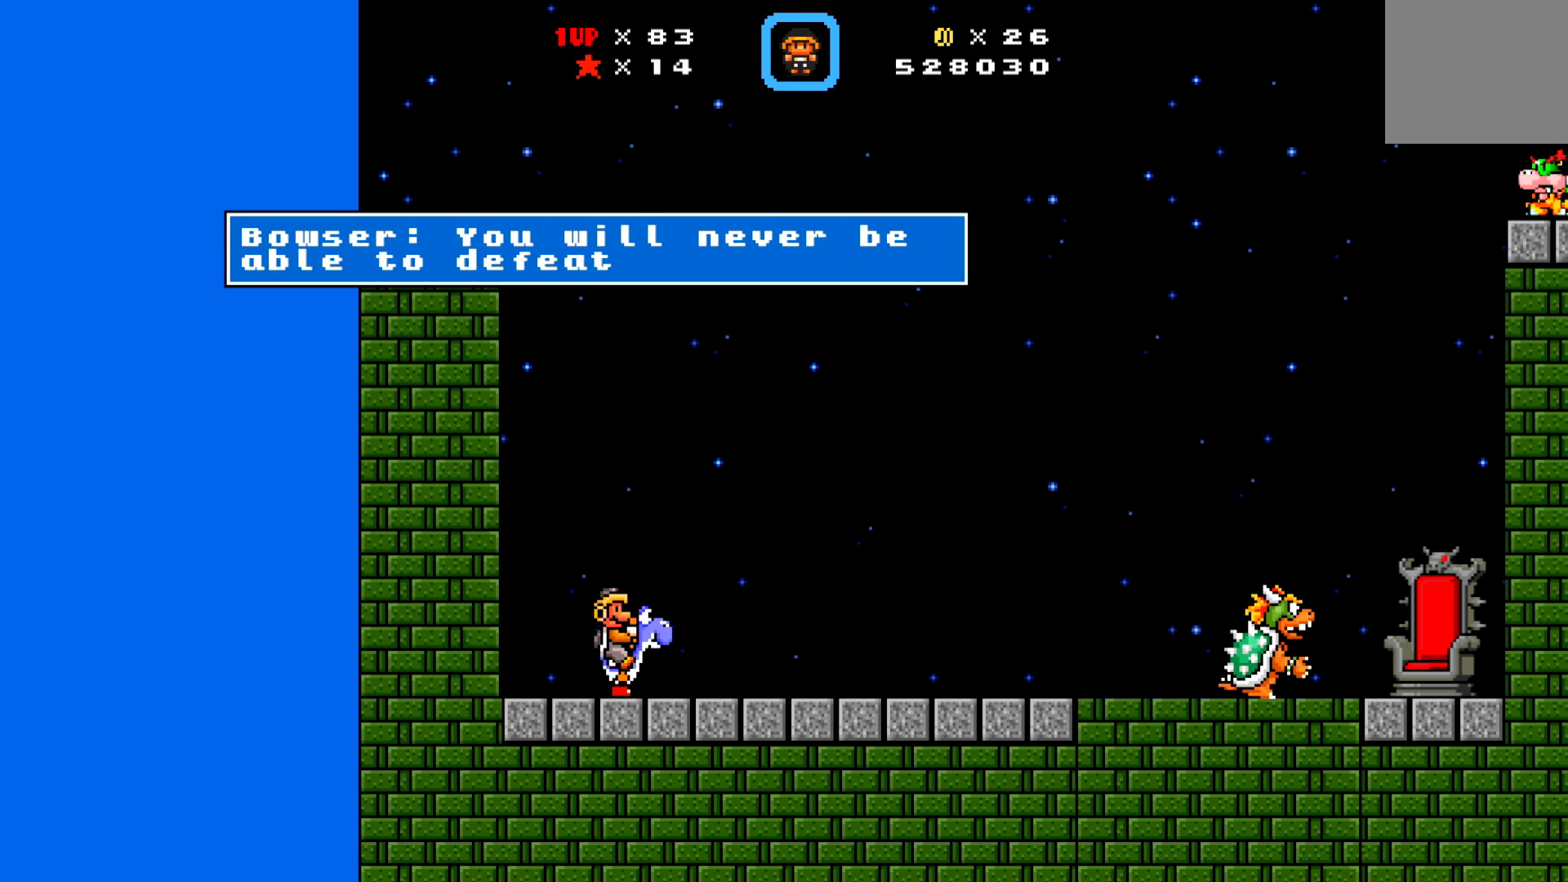
{"buttons": ["X"], "left_stick": "center", "events": [[83, "X", "up"], [133, "X", "down"], [417, "X", "up"], [467, "X", "down"]]}
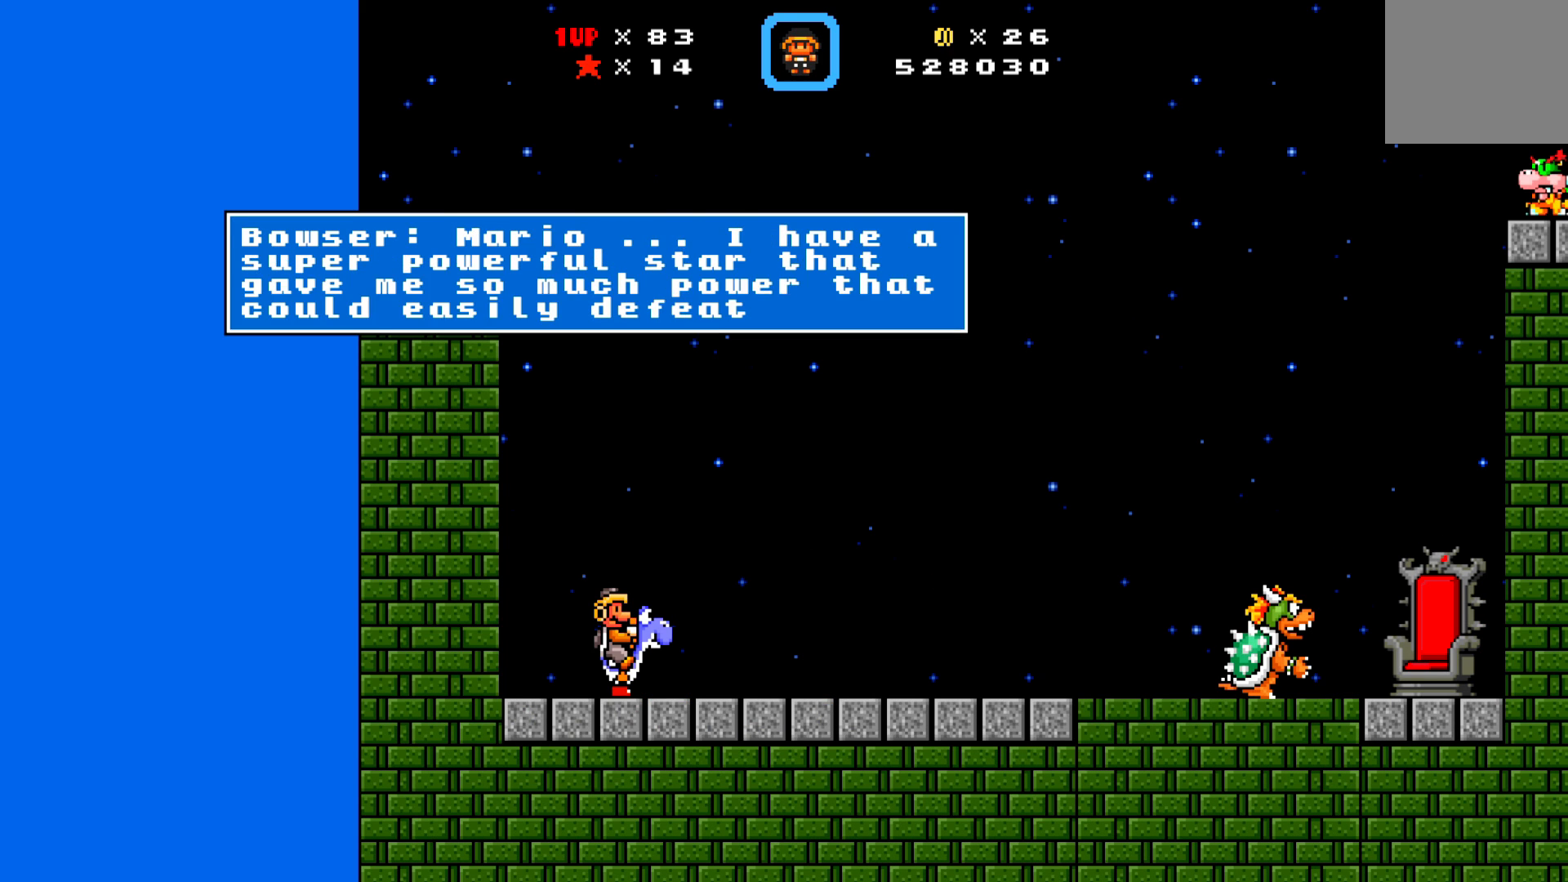
{"buttons": [], "left_stick": "center", "events": [[133, "X", "up"], [183, "X", "down"], [317, "X", "up"], [367, "X", "down"], [467, "X", "up"]]}
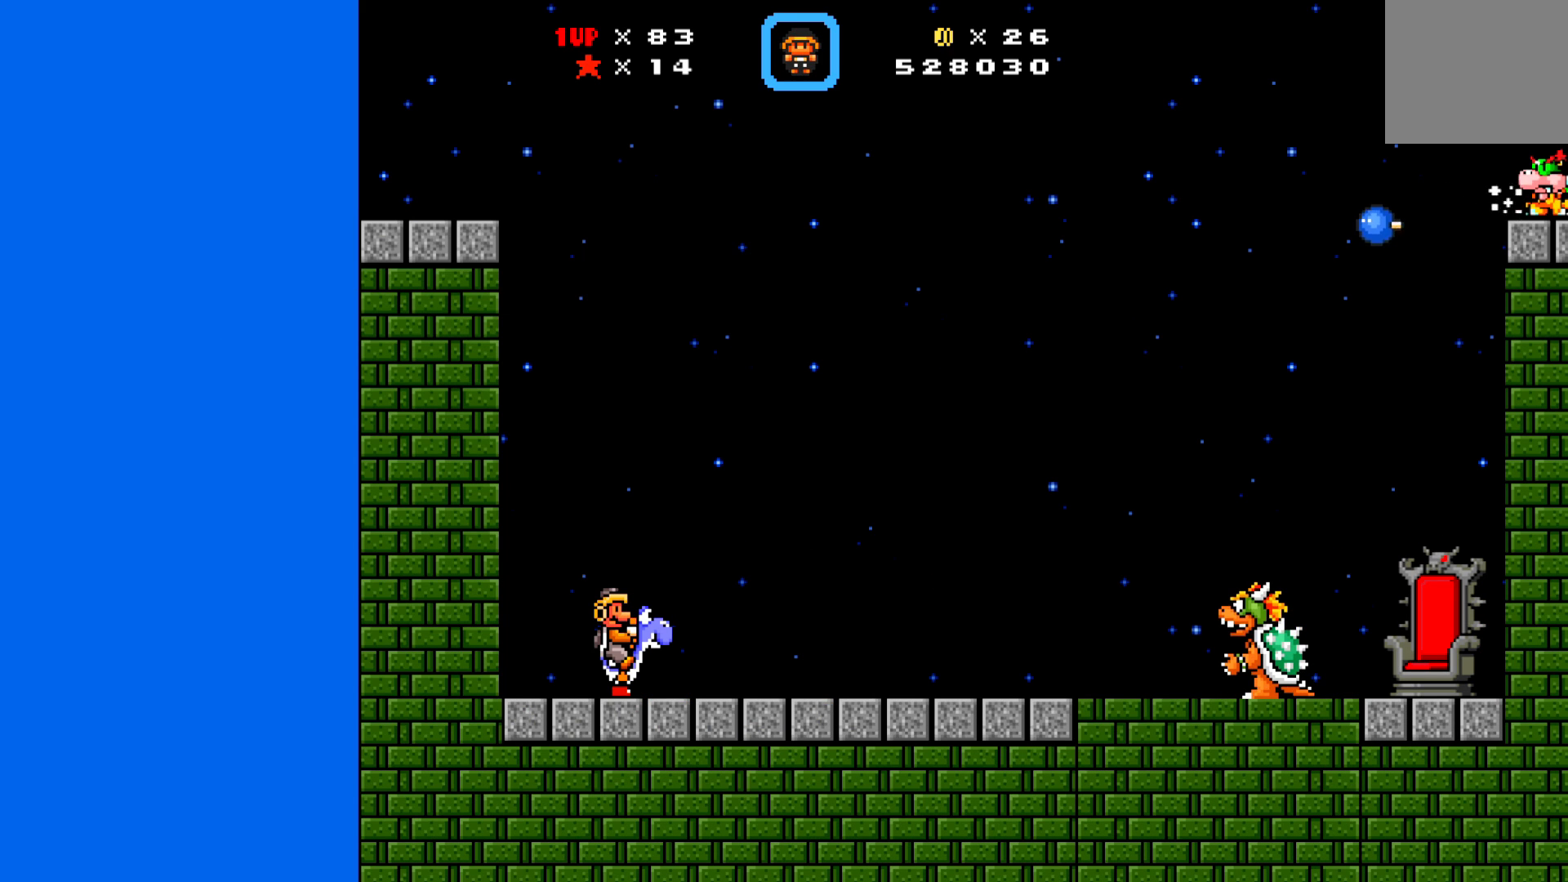
{"buttons": ["X"], "left_stick": "center", "events": [[17, "X", "down"], [333, "DPAD_RIGHT", "down"], [417, "DPAD_RIGHT", "up"]]}
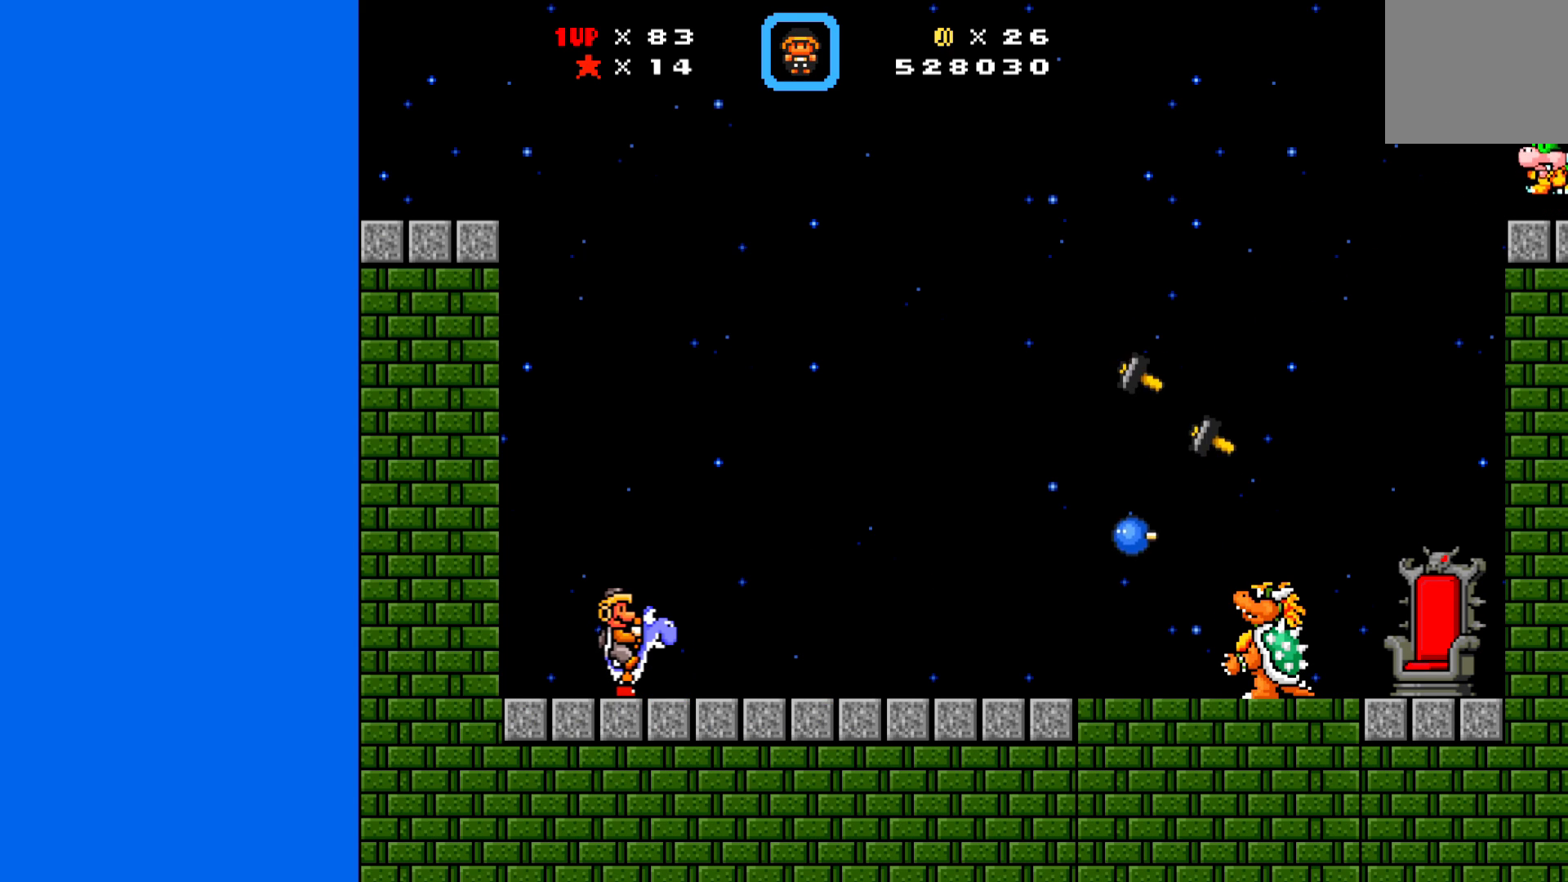
{"buttons": ["X"], "left_stick": "center", "events": [[167, "DPAD_RIGHT", "down"], [500, "DPAD_RIGHT", "up"]]}
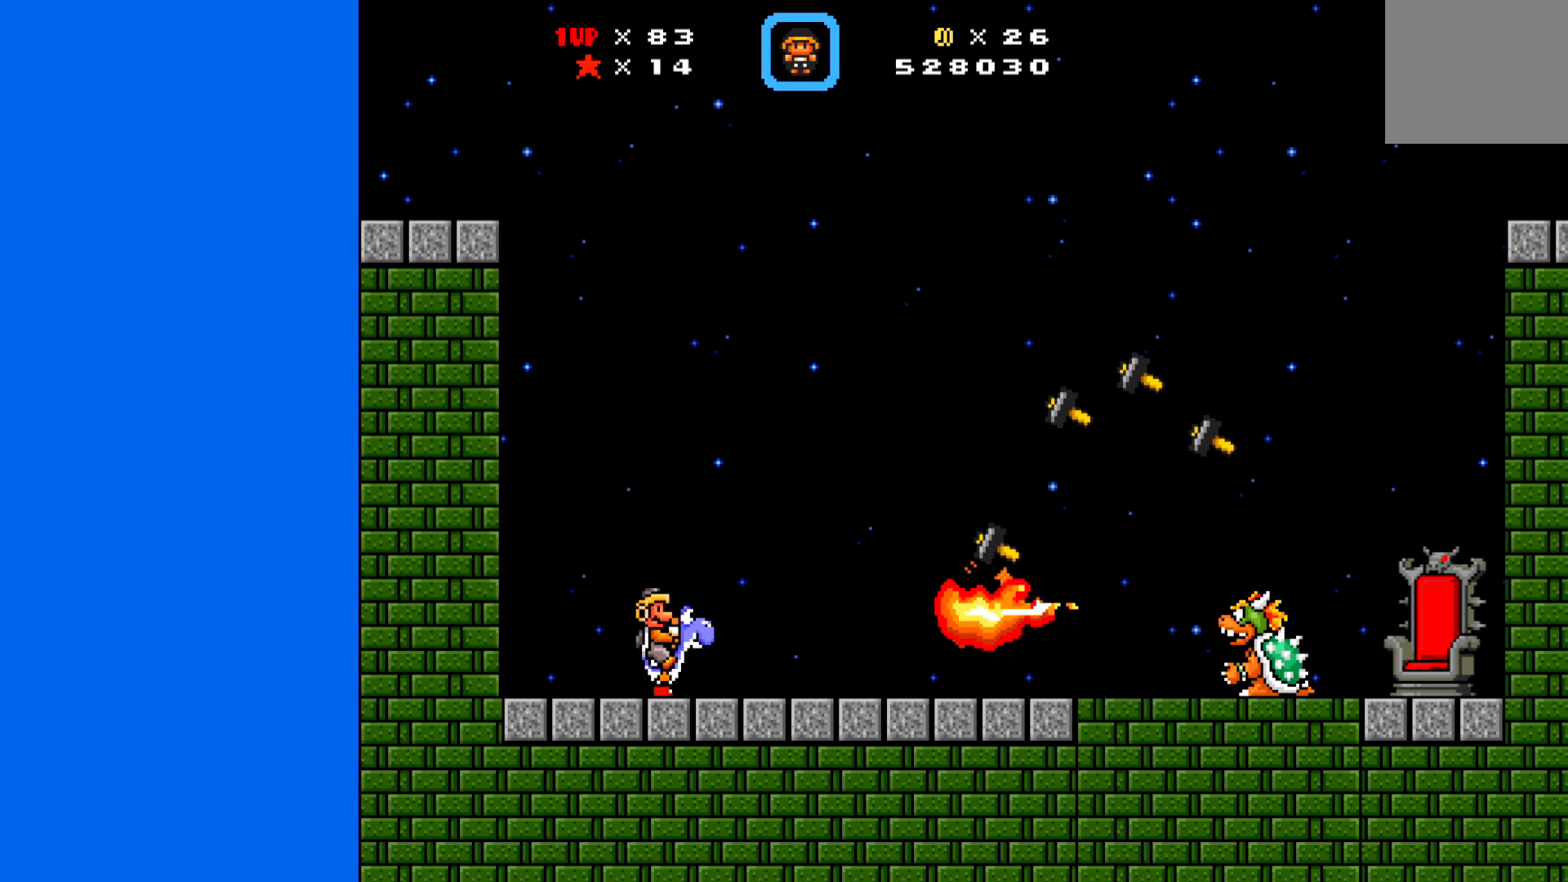
{"buttons": ["A", "X", "DPAD_UP", "DPAD_LEFT"], "left_stick": "center", "events": [[50, "X", "up"], [117, "X", "down"], [167, "A", "down"], [233, "DPAD_LEFT", "down"], [250, "DPAD_UP", "down"], [267, "DPAD_UP", "up"], [433, "DPAD_UP", "down"]]}
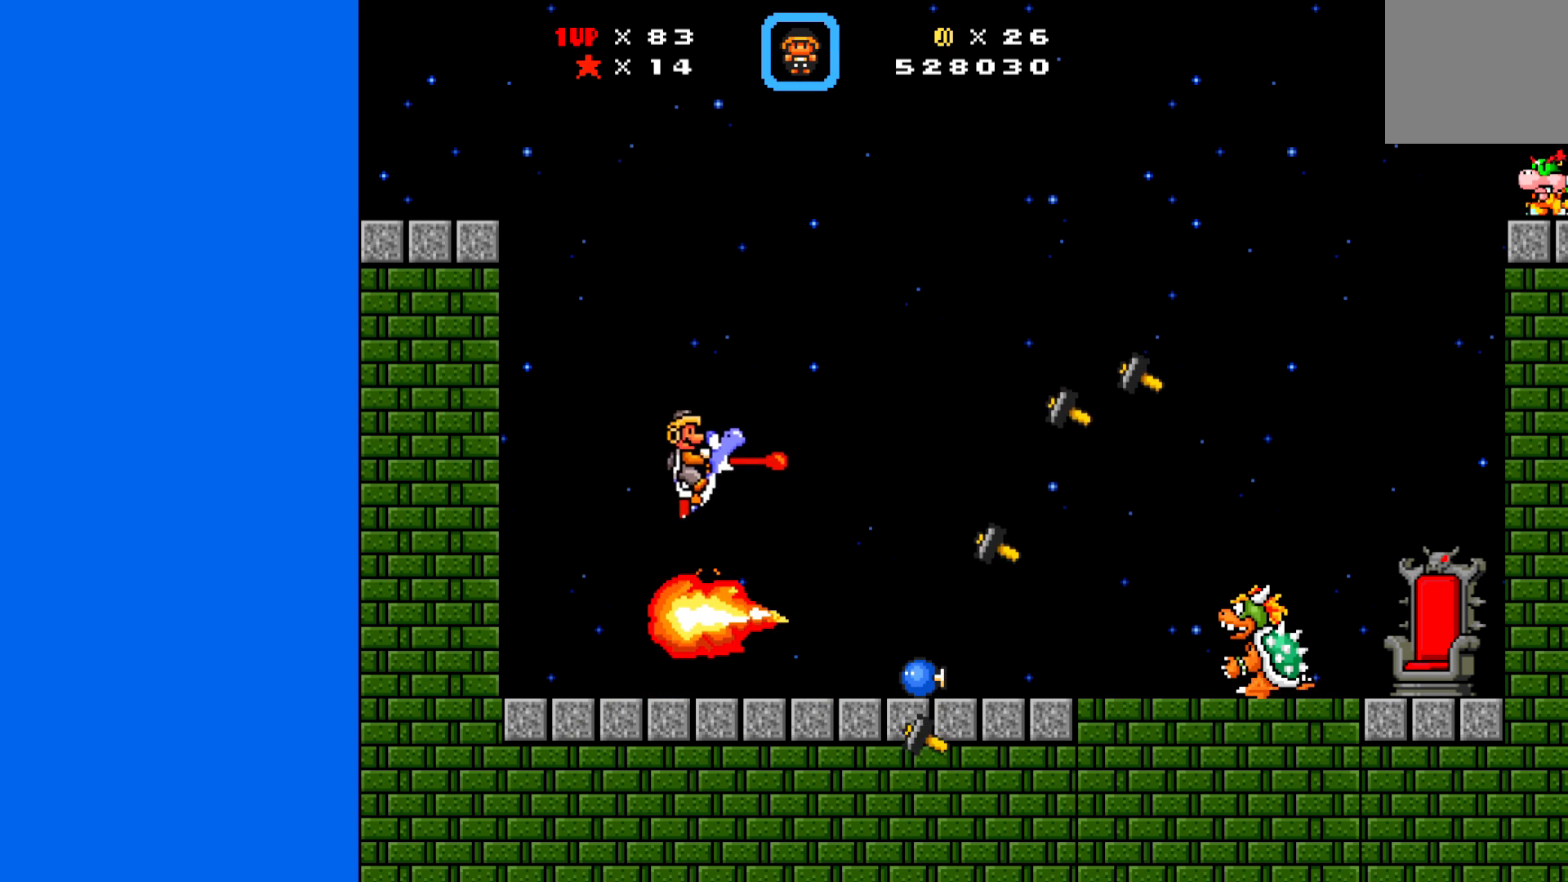
{"buttons": ["DPAD_RIGHT"], "left_stick": "center"}
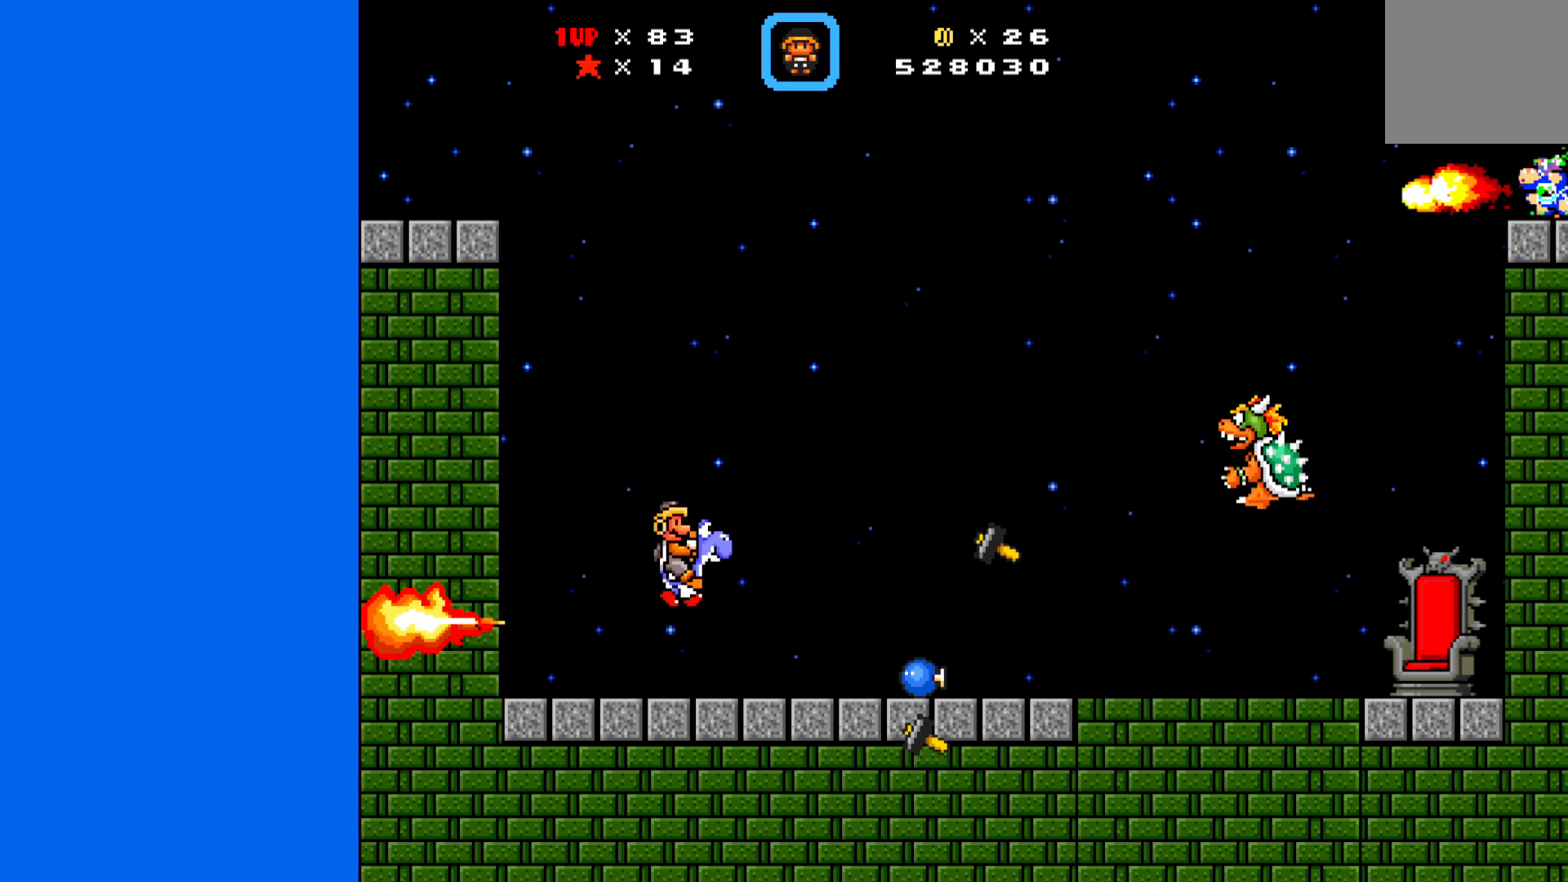
{"buttons": ["X"], "left_stick": "center", "events": [[33, "DPAD_RIGHT", "up"], [67, "X", "down"]]}
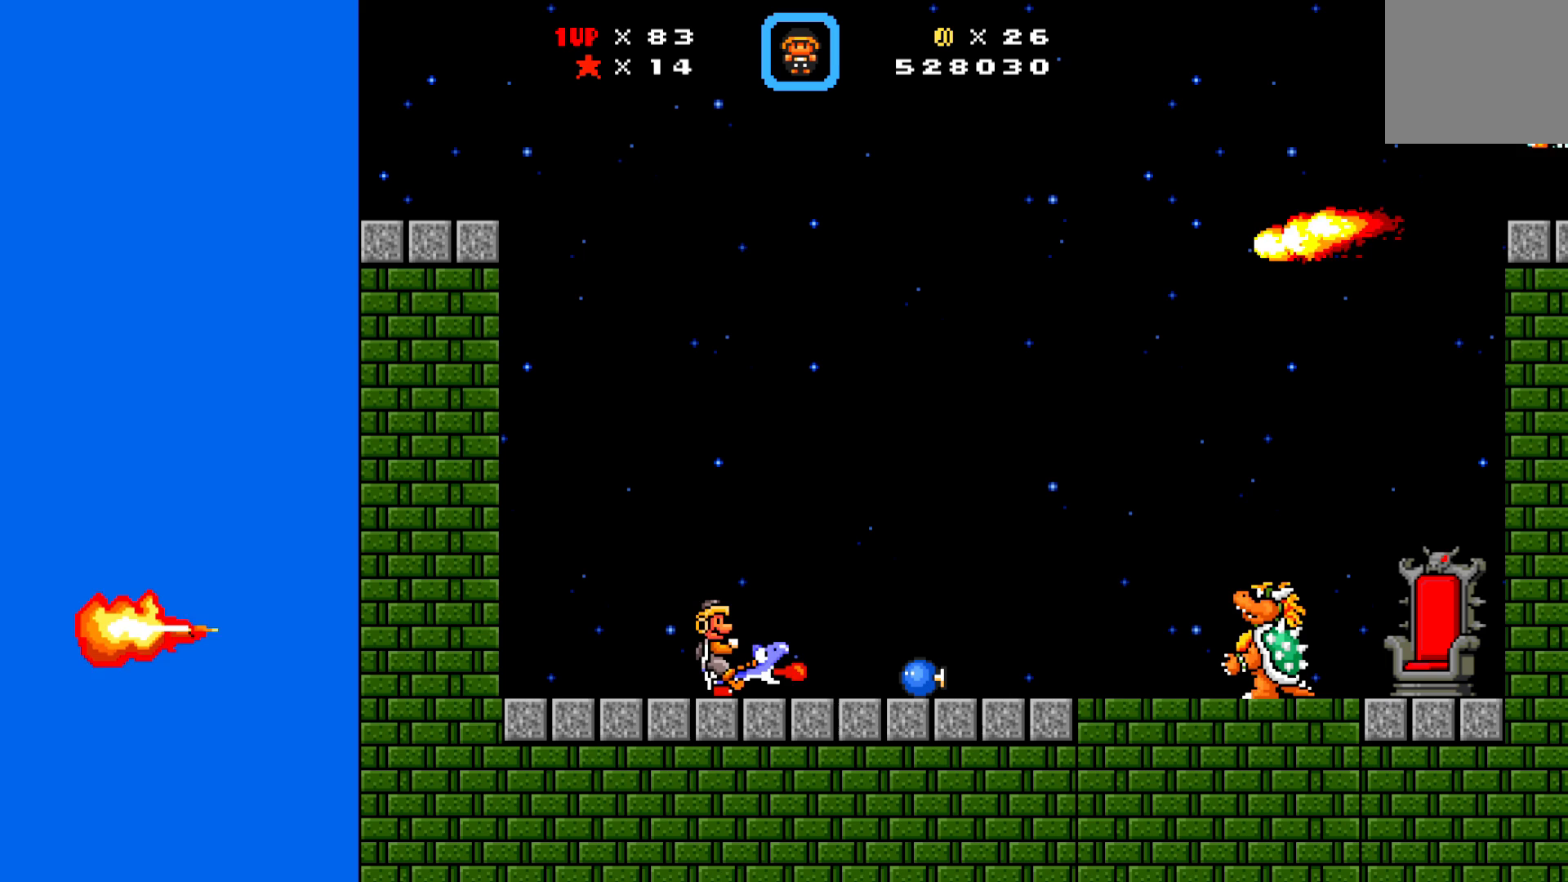
{"buttons": ["A", "X"], "left_stick": "center", "events": [[83, "DPAD_RIGHT", "down"], [100, "X", "up"], [200, "X", "down"], [333, "DPAD_RIGHT", "up"], [433, "A", "down"]]}
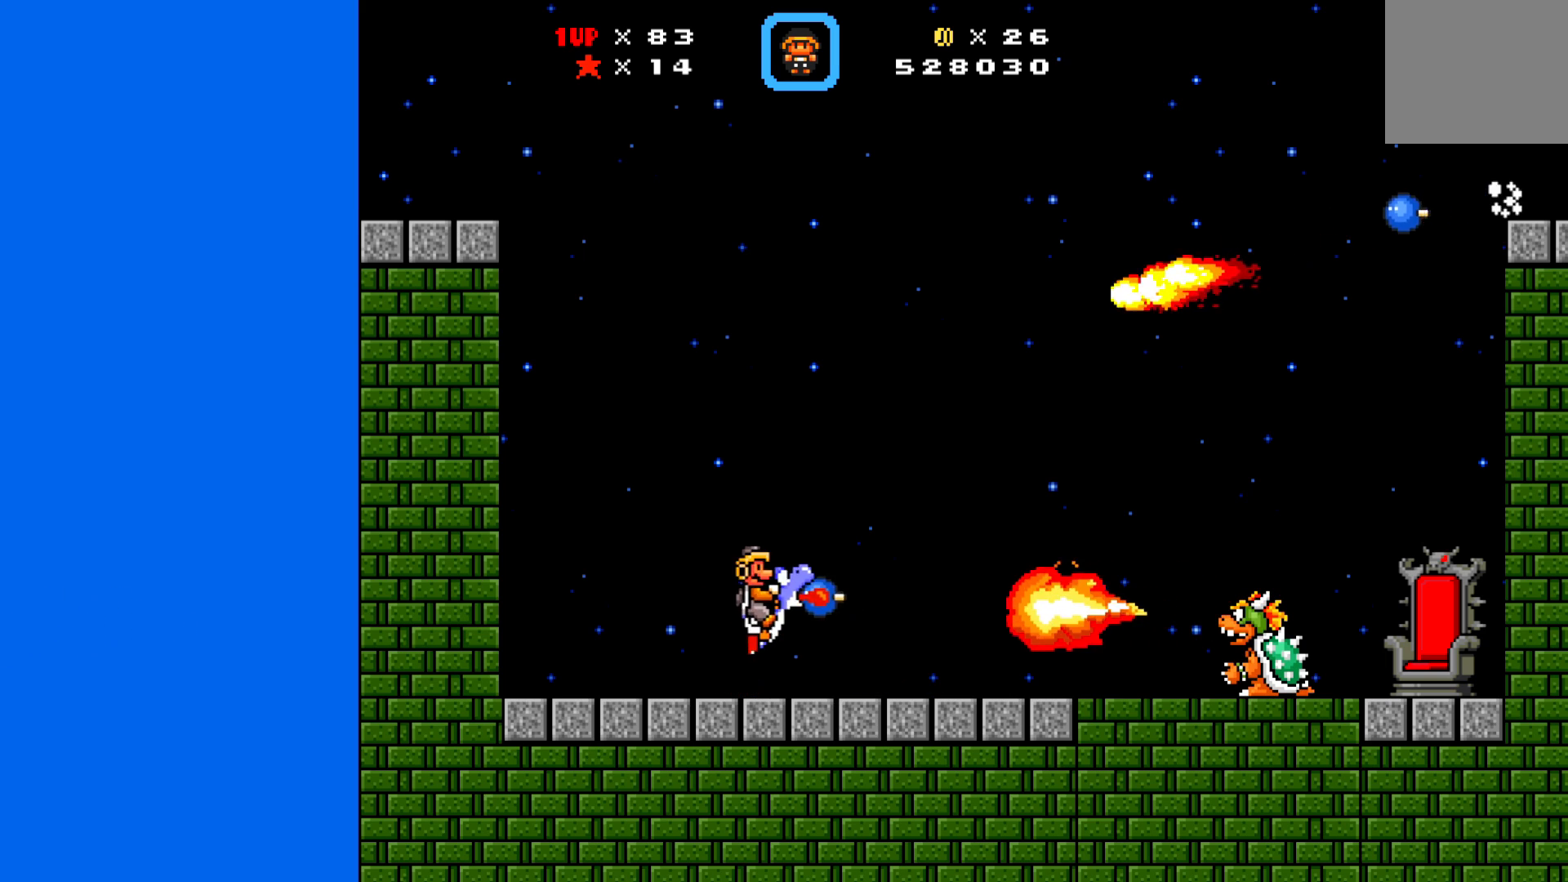
{"buttons": ["A", "X", "DPAD_LEFT"], "left_stick": "center", "events": [[50, "A", "up"], [50, "X", "up"], [100, "X", "down"], [267, "A", "down"], [450, "DPAD_LEFT", "down"]]}
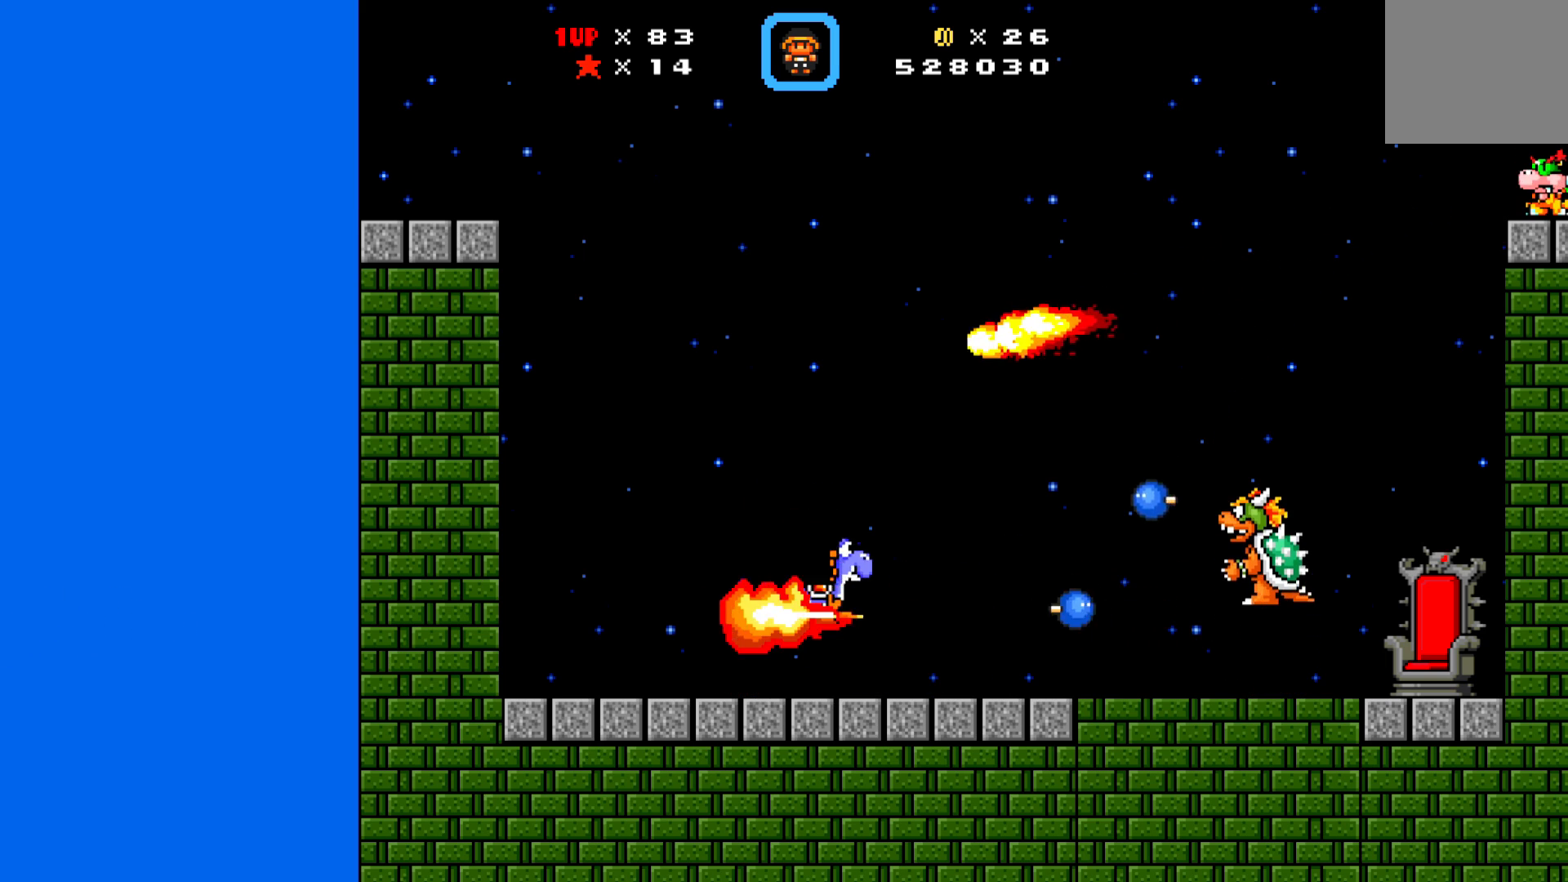
{"buttons": ["X", "DPAD_LEFT"], "left_stick": "center", "events": [[67, "A", "up"]]}
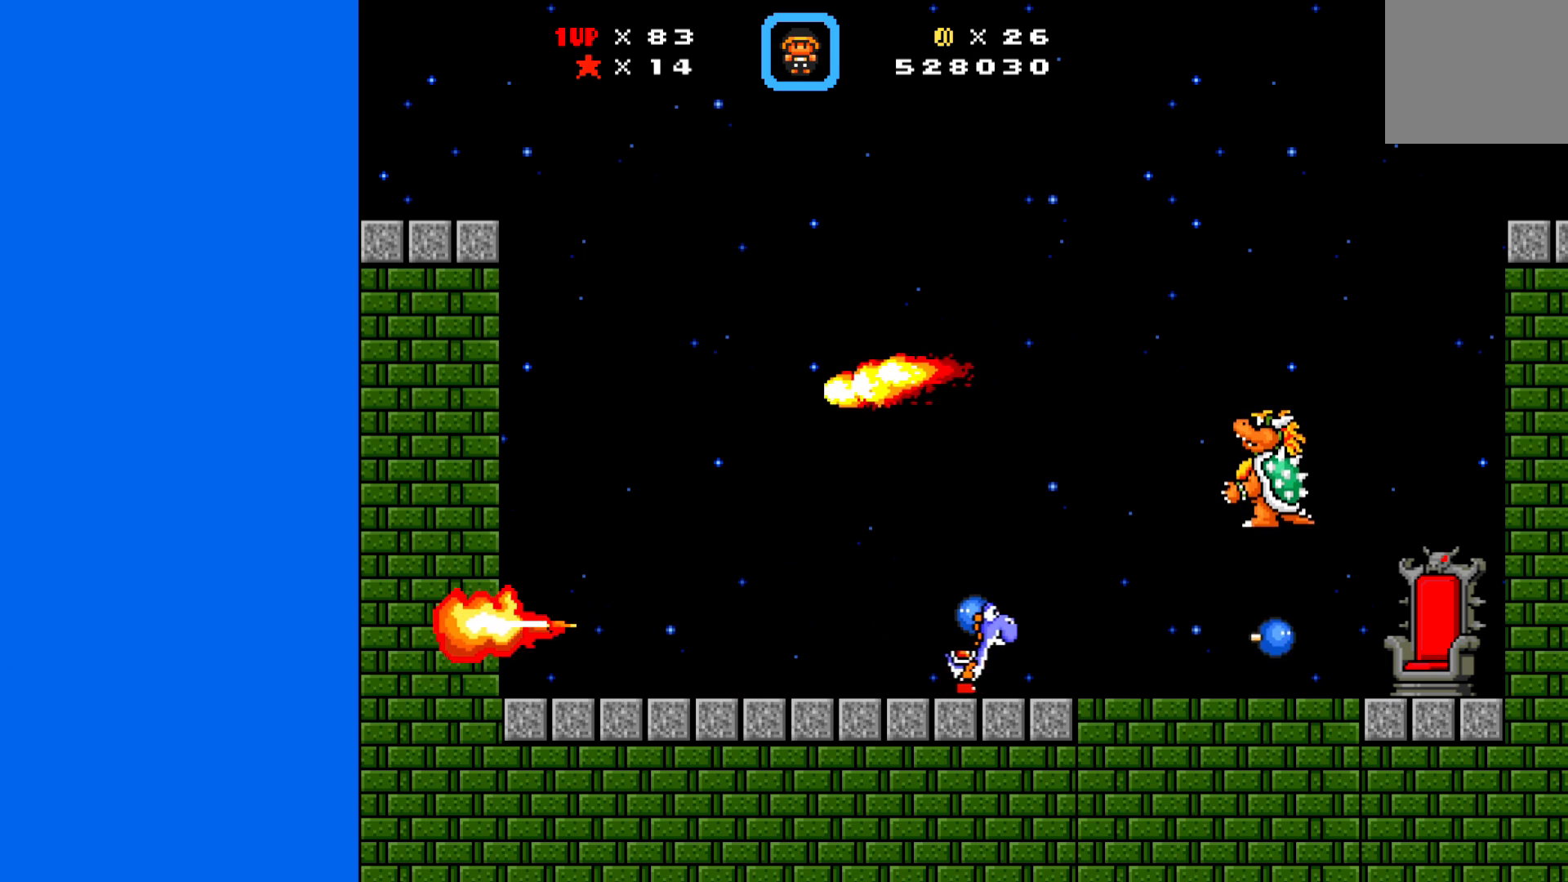
{"buttons": ["X"], "left_stick": "center", "events": [[500, "DPAD_LEFT", "up"]]}
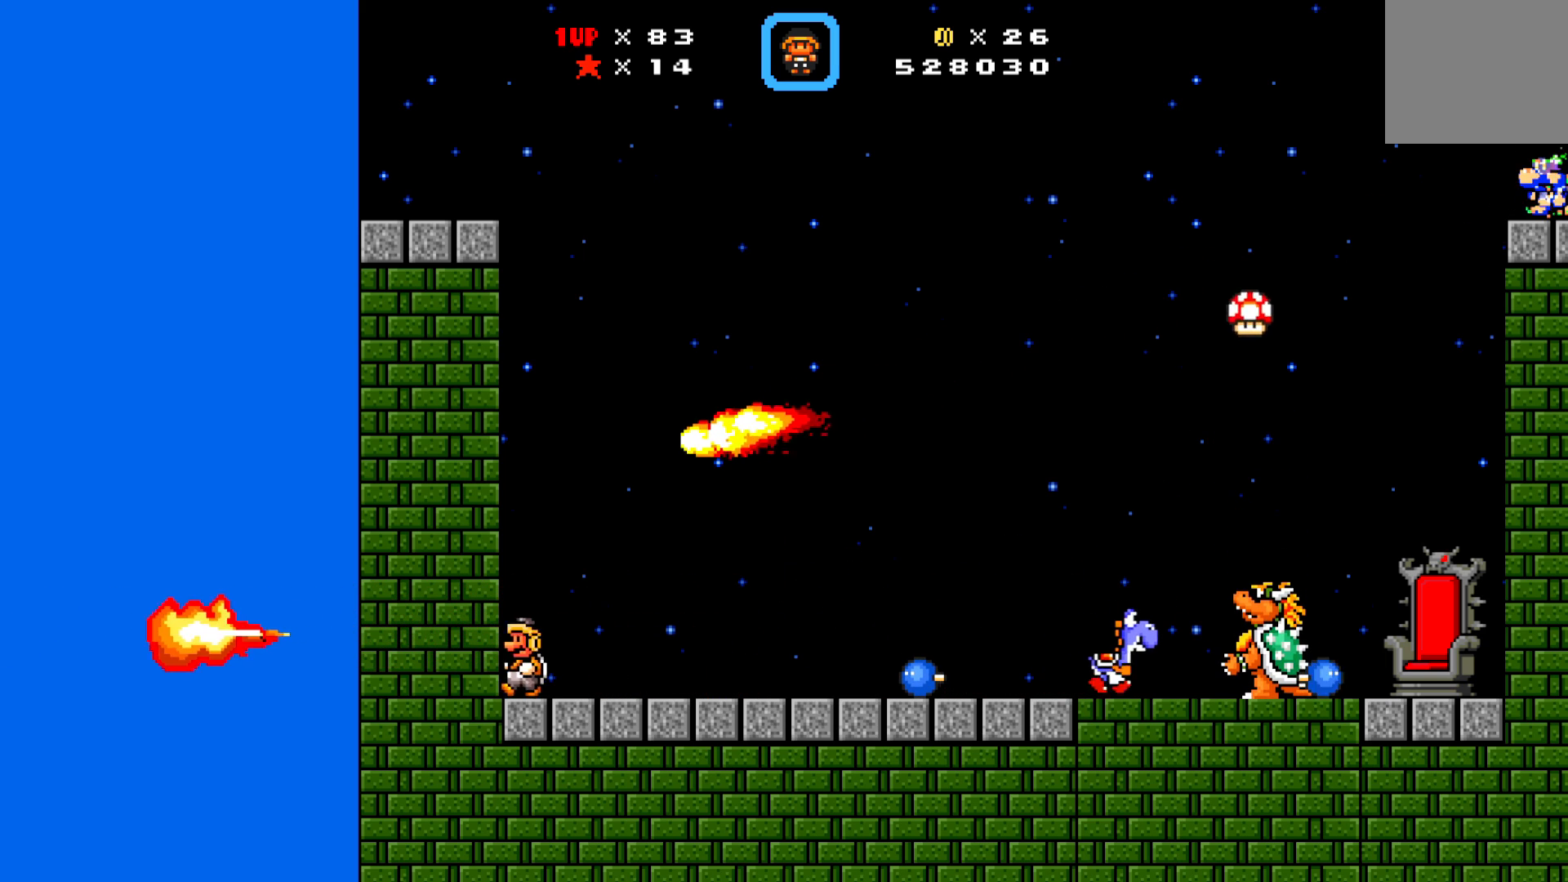
{"buttons": ["X", "DPAD_DOWN"], "left_stick": "center", "events": [[67, "DPAD_RIGHT", "down"], [383, "DPAD_DOWN", "down"], [417, "DPAD_RIGHT", "up"]]}
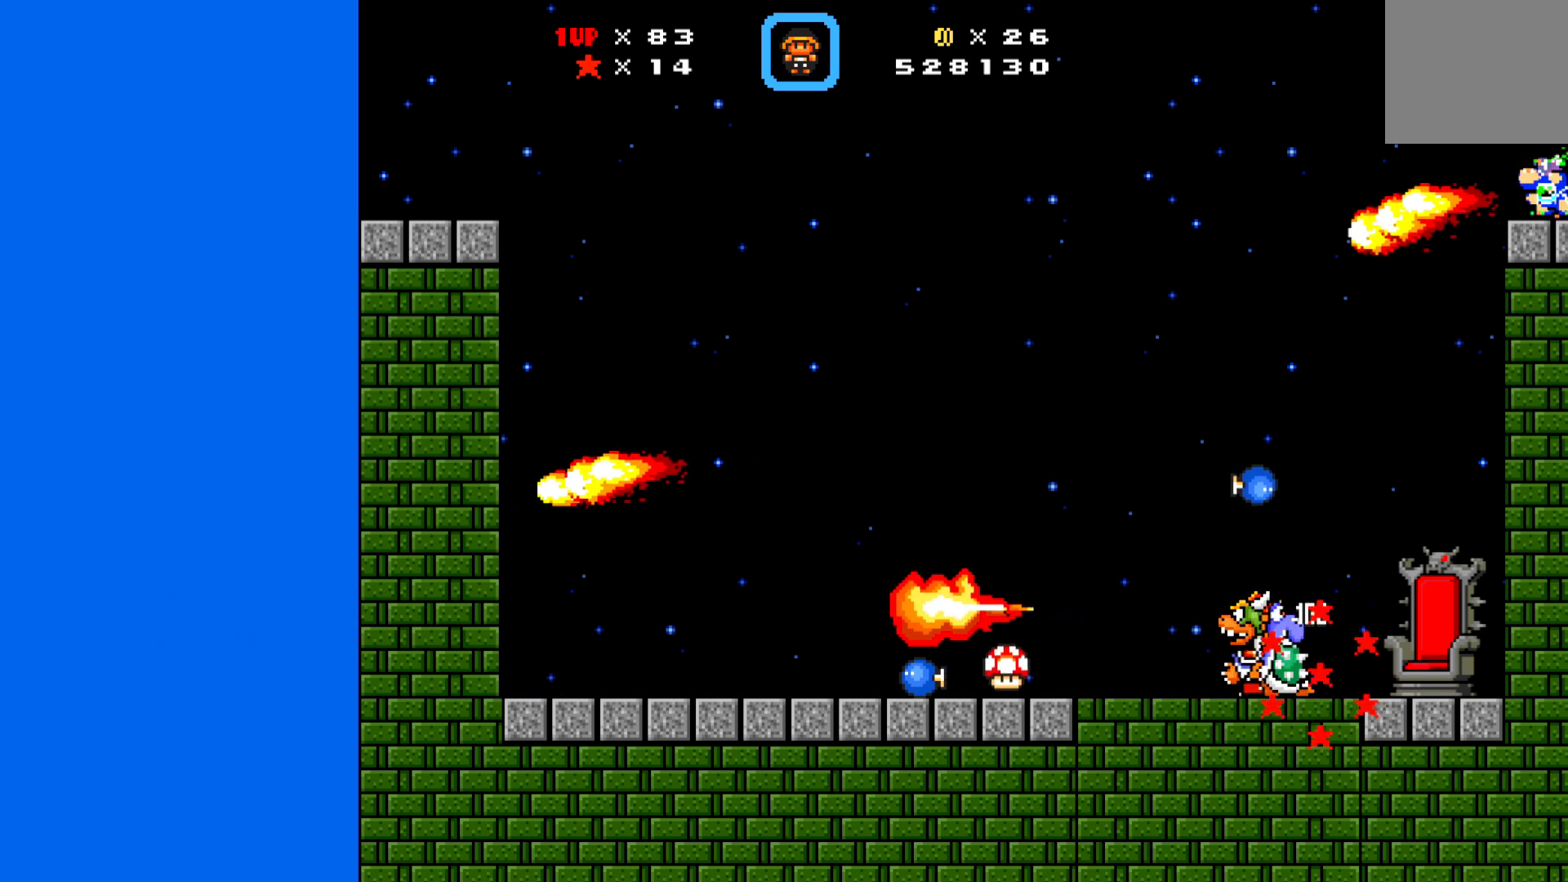
{"buttons": ["A", "X", "DPAD_UP", "DPAD_LEFT"], "left_stick": "center", "events": [[200, "DPAD_LEFT", "down"], [233, "A", "down"], [300, "DPAD_LEFT", "up"], [367, "DPAD_LEFT", "down"], [417, "DPAD_DOWN", "up"], [500, "DPAD_UP", "down"]]}
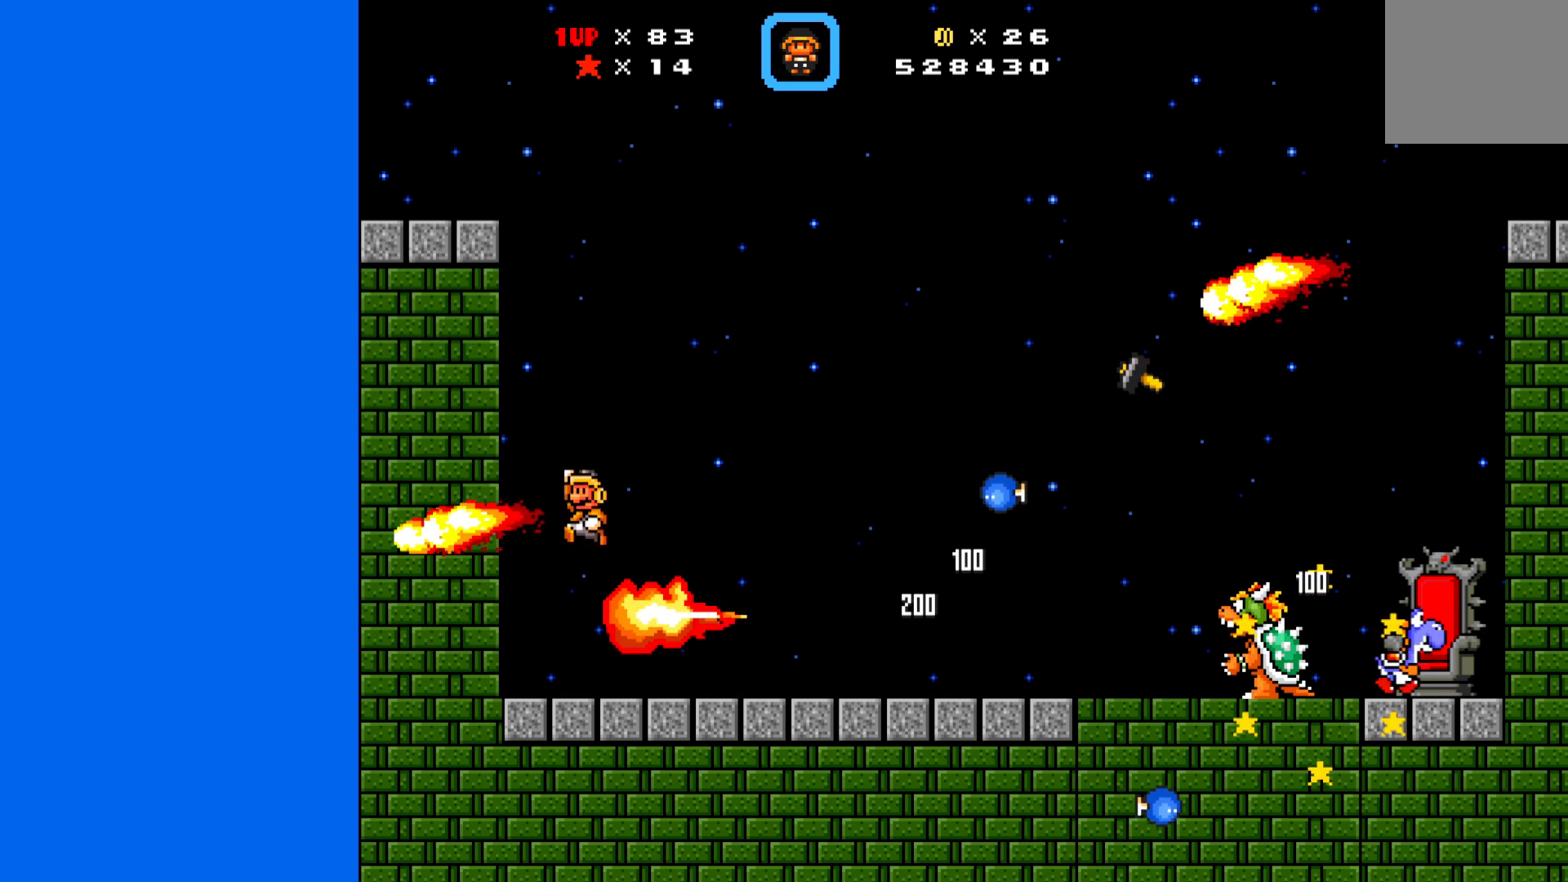
{"buttons": ["X", "DPAD_LEFT"], "left_stick": "center", "events": [[33, "DPAD_LEFT", "up"], [33, "DPAD_RIGHT", "down"], [50, "DPAD_UP", "up"], [233, "A", "up"], [250, "DPAD_RIGHT", "up"], [367, "DPAD_LEFT", "down"]]}
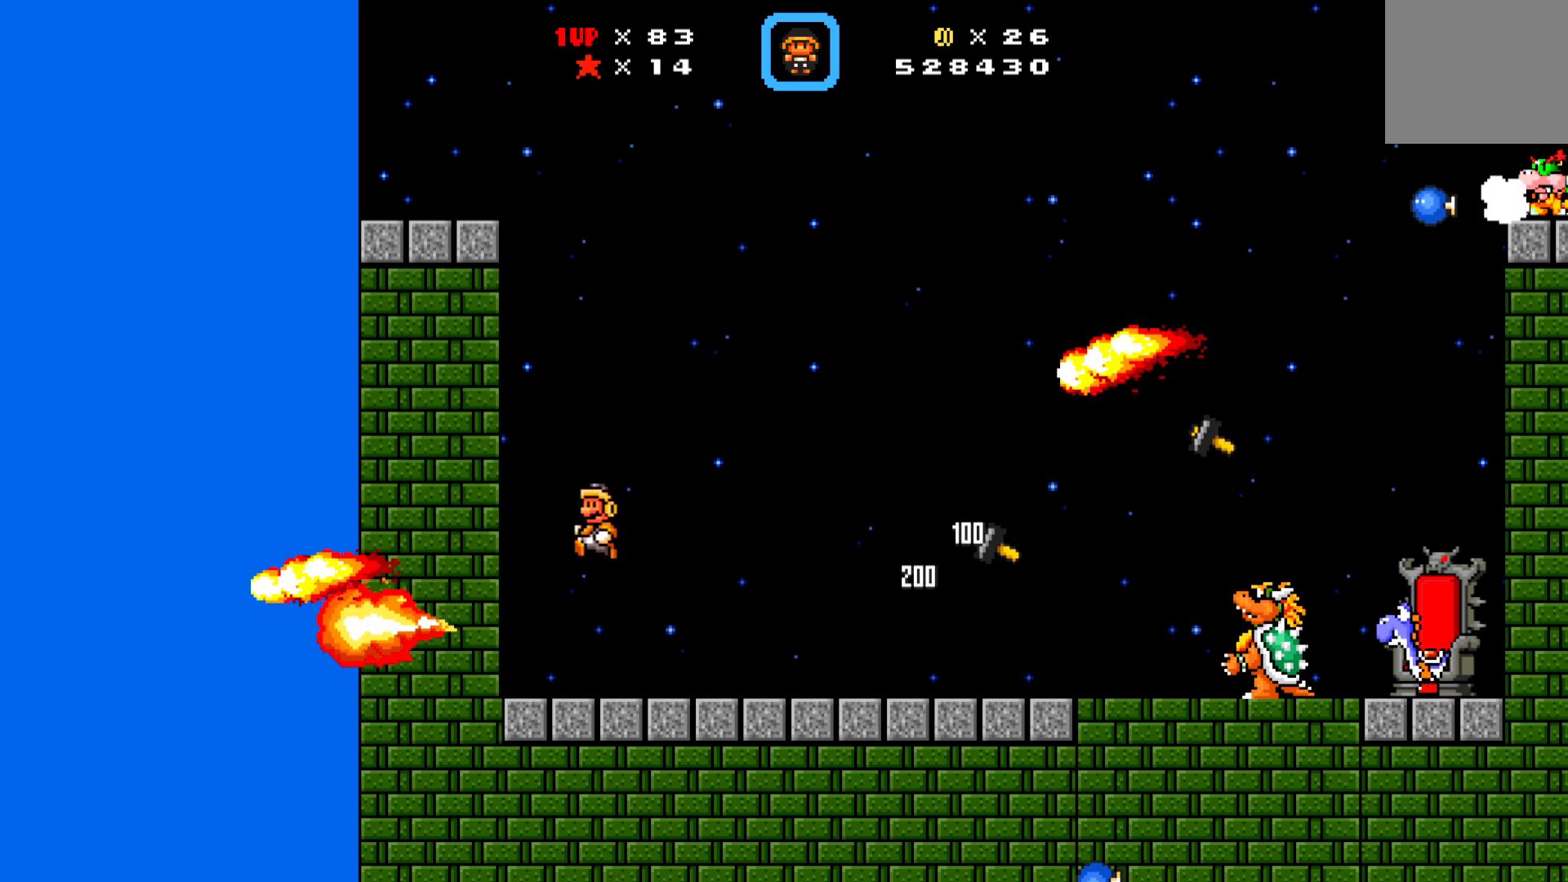
{"buttons": ["X"], "left_stick": "center", "events": [[233, "DPAD_LEFT", "up"], [350, "DPAD_RIGHT", "down"], [450, "DPAD_RIGHT", "up"]]}
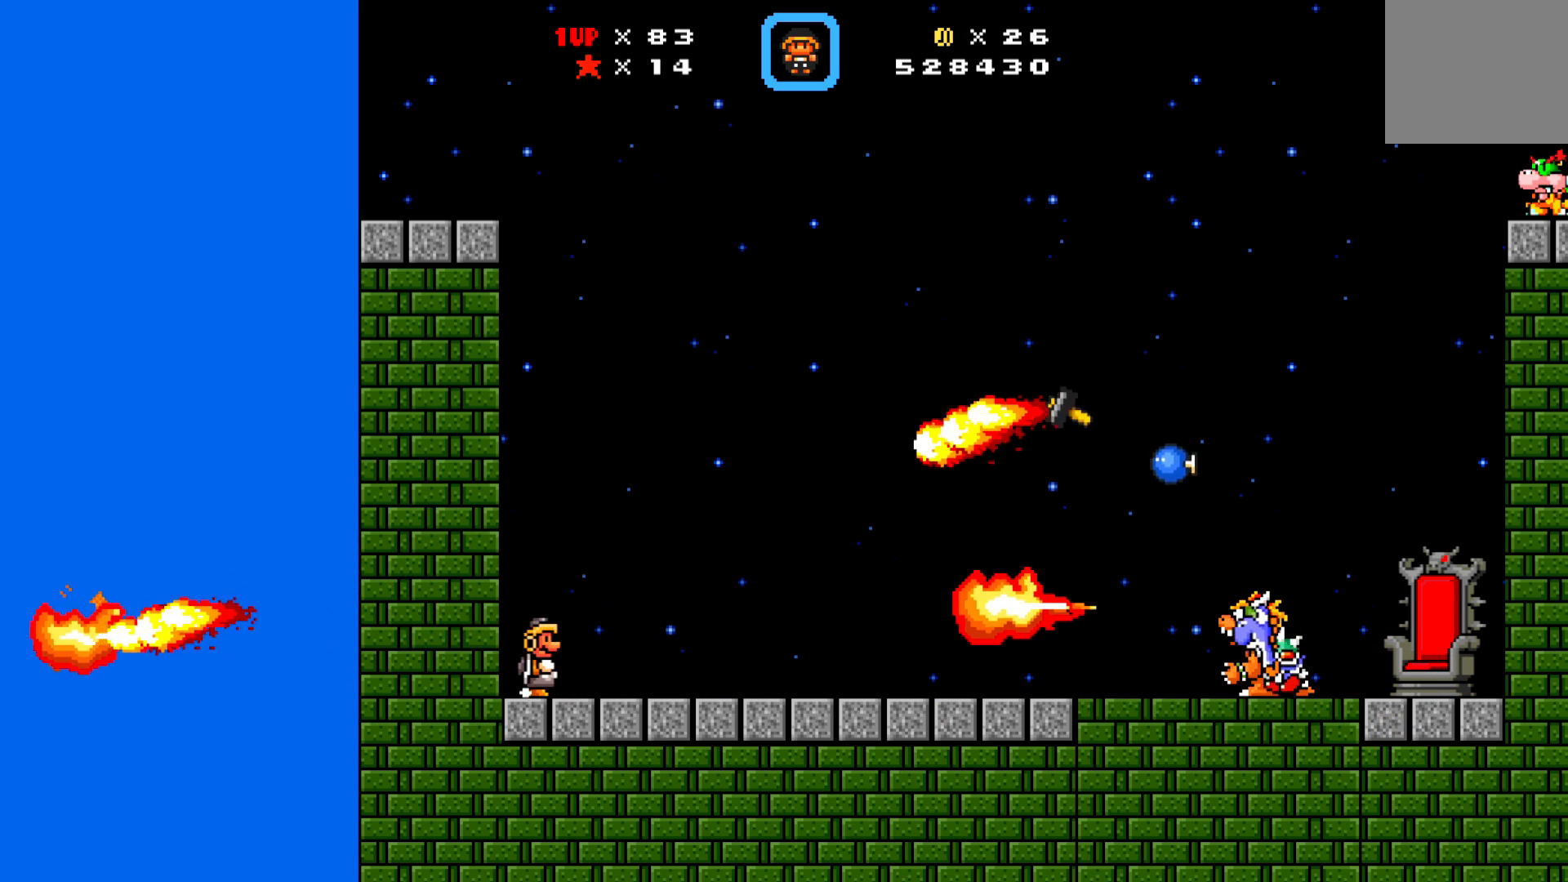
{"buttons": ["A", "X", "DPAD_RIGHT"], "left_stick": "center", "events": [[50, "DPAD_LEFT", "down"], [217, "DPAD_LEFT", "up"], [383, "A", "down"], [450, "DPAD_RIGHT", "down"]]}
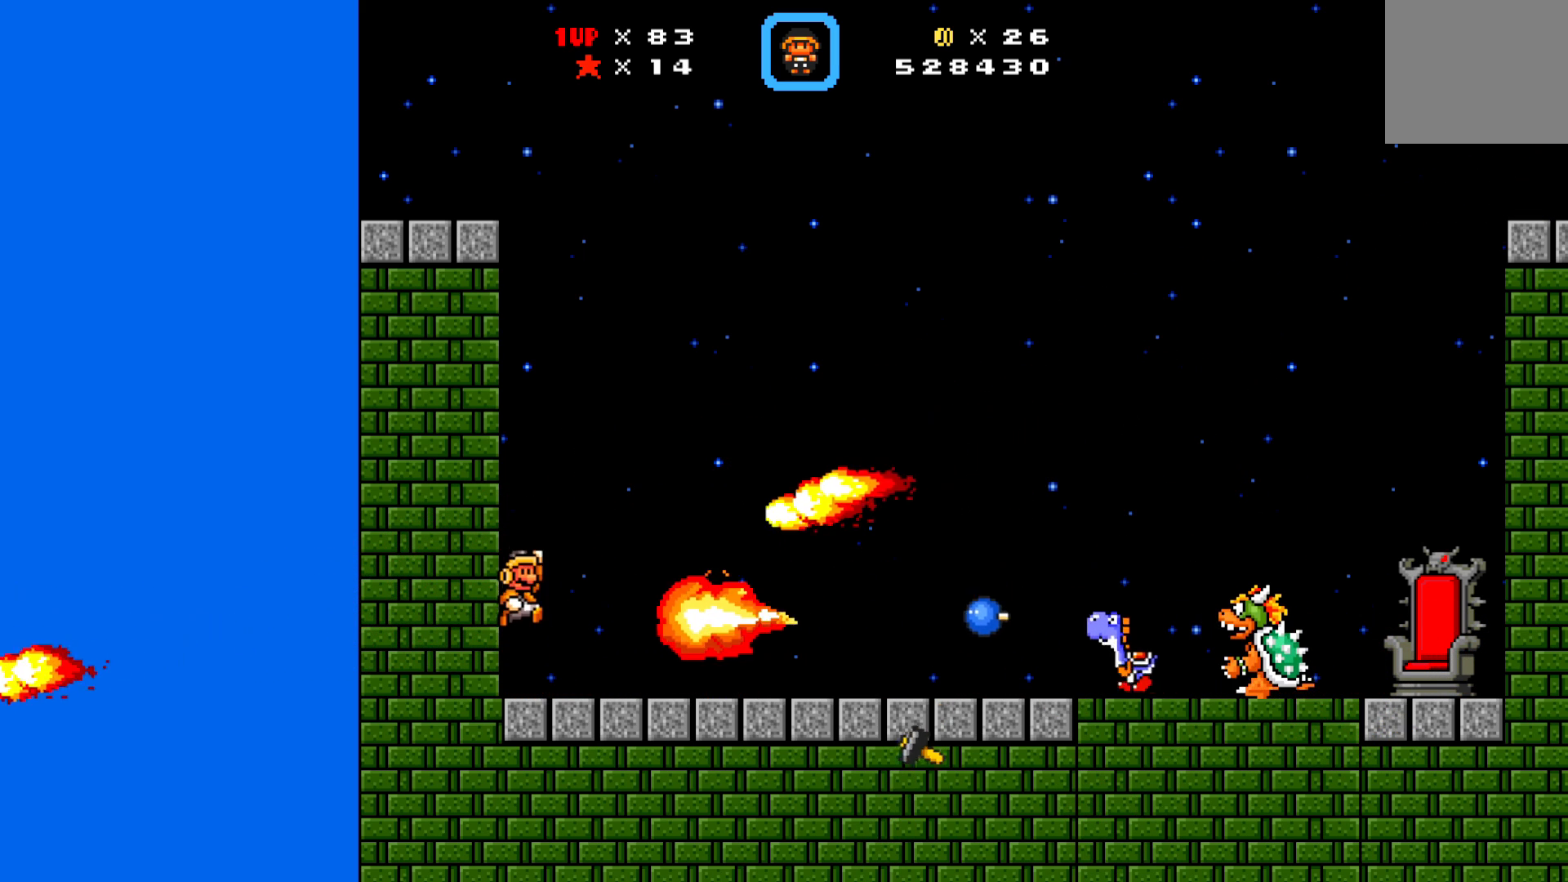
{"buttons": ["A", "X", "DPAD_RIGHT"], "left_stick": "center", "events": []}
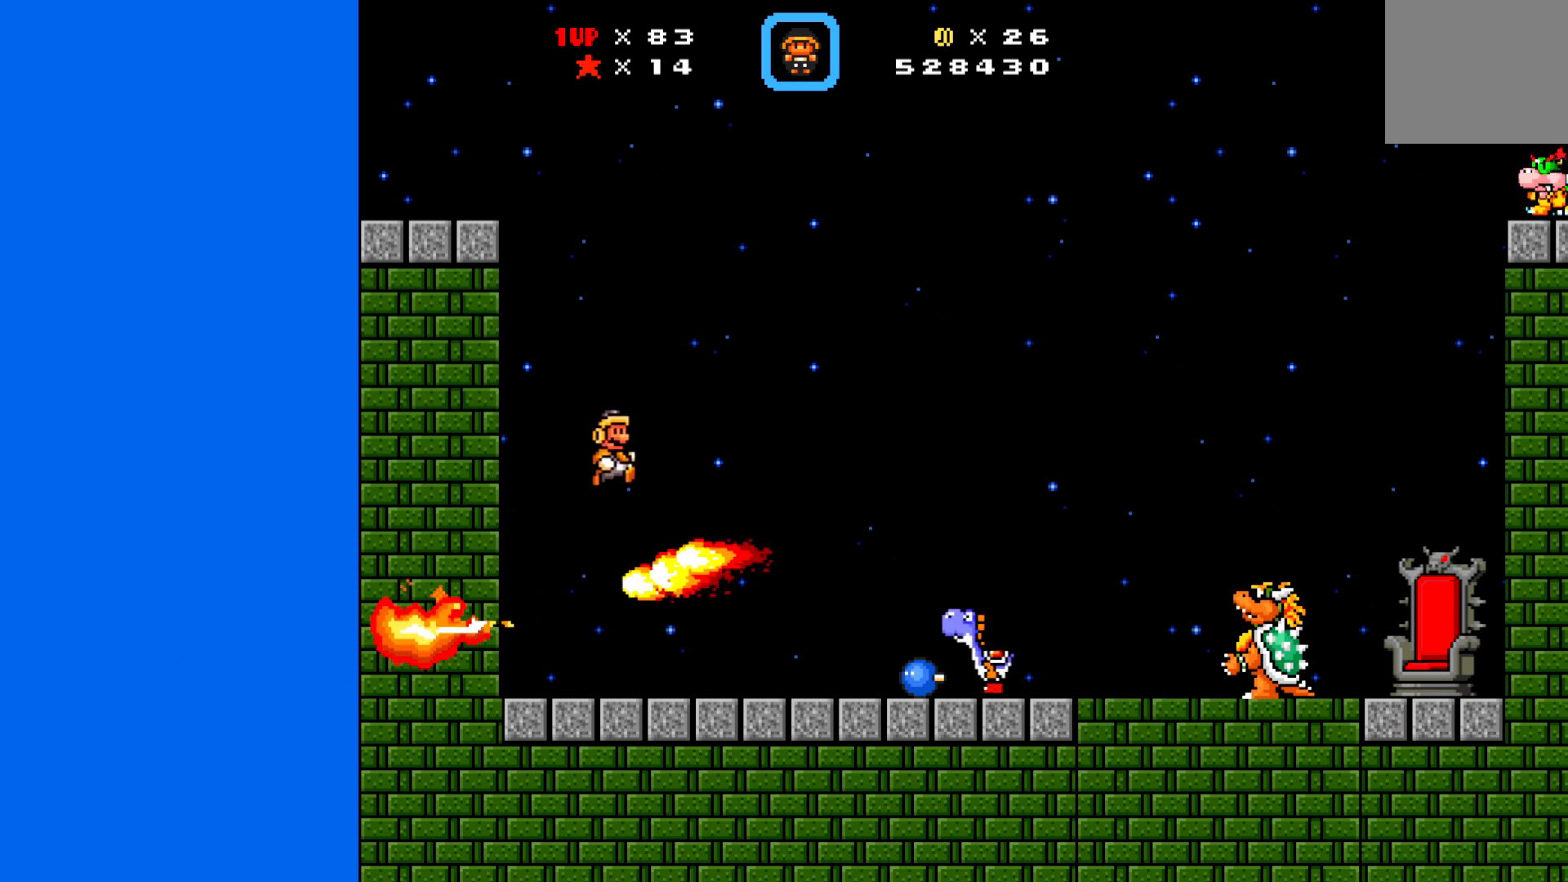
{"buttons": ["X", "DPAD_LEFT"], "left_stick": "center", "events": [[217, "DPAD_RIGHT", "up"], [250, "DPAD_LEFT", "down"], [367, "A", "up"]]}
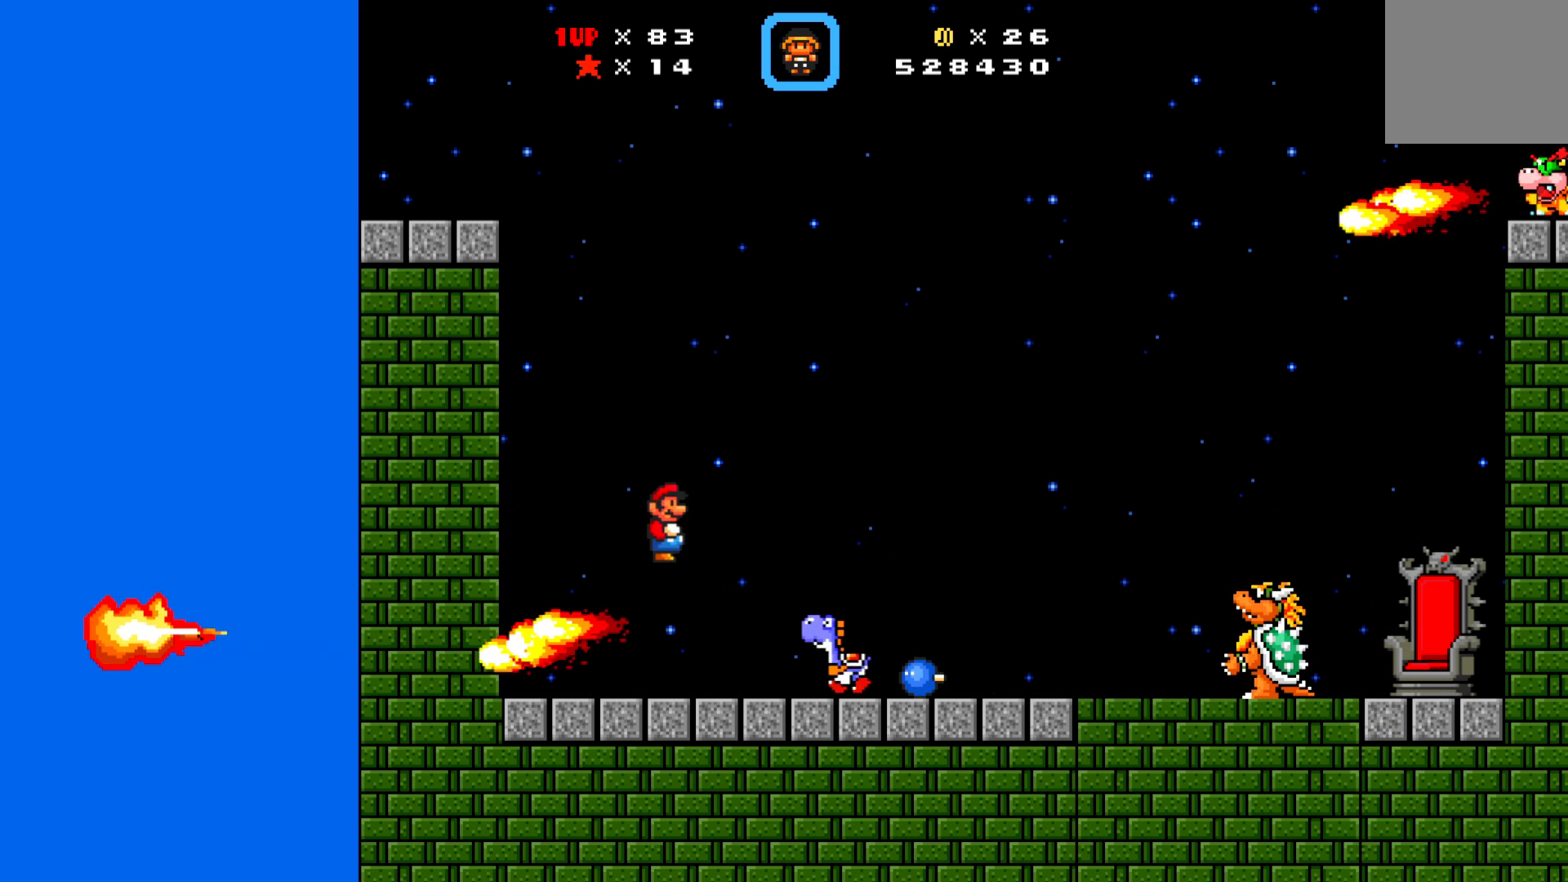
{"buttons": ["X", "DPAD_LEFT"], "left_stick": "center", "events": [[100, "DPAD_LEFT", "up"], [417, "DPAD_LEFT", "down"]]}
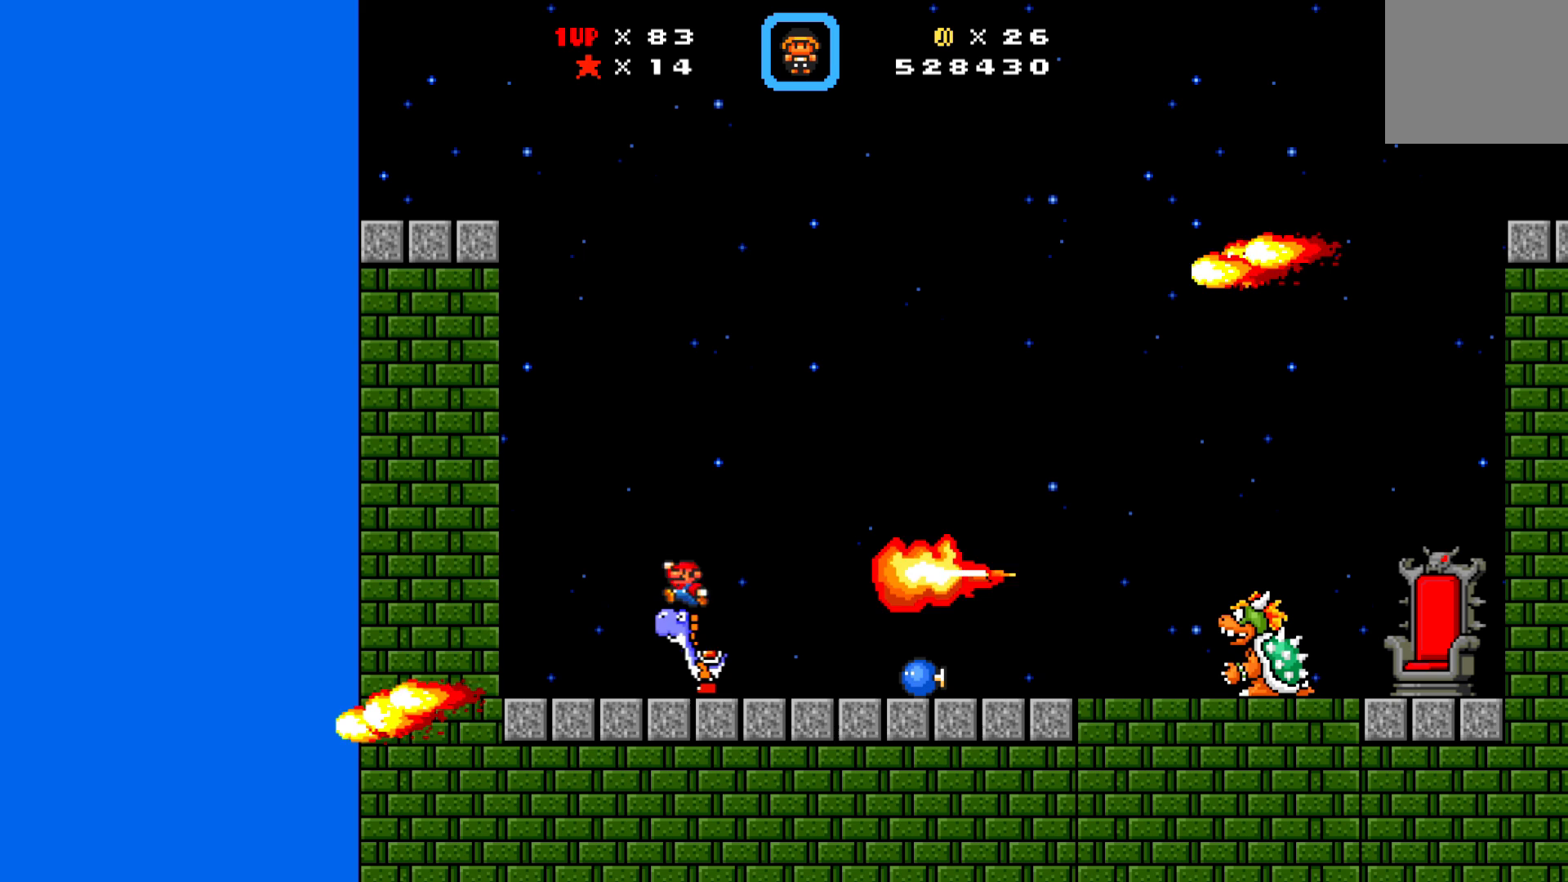
{"buttons": ["X"], "left_stick": "center", "events": [[400, "DPAD_LEFT", "up"]]}
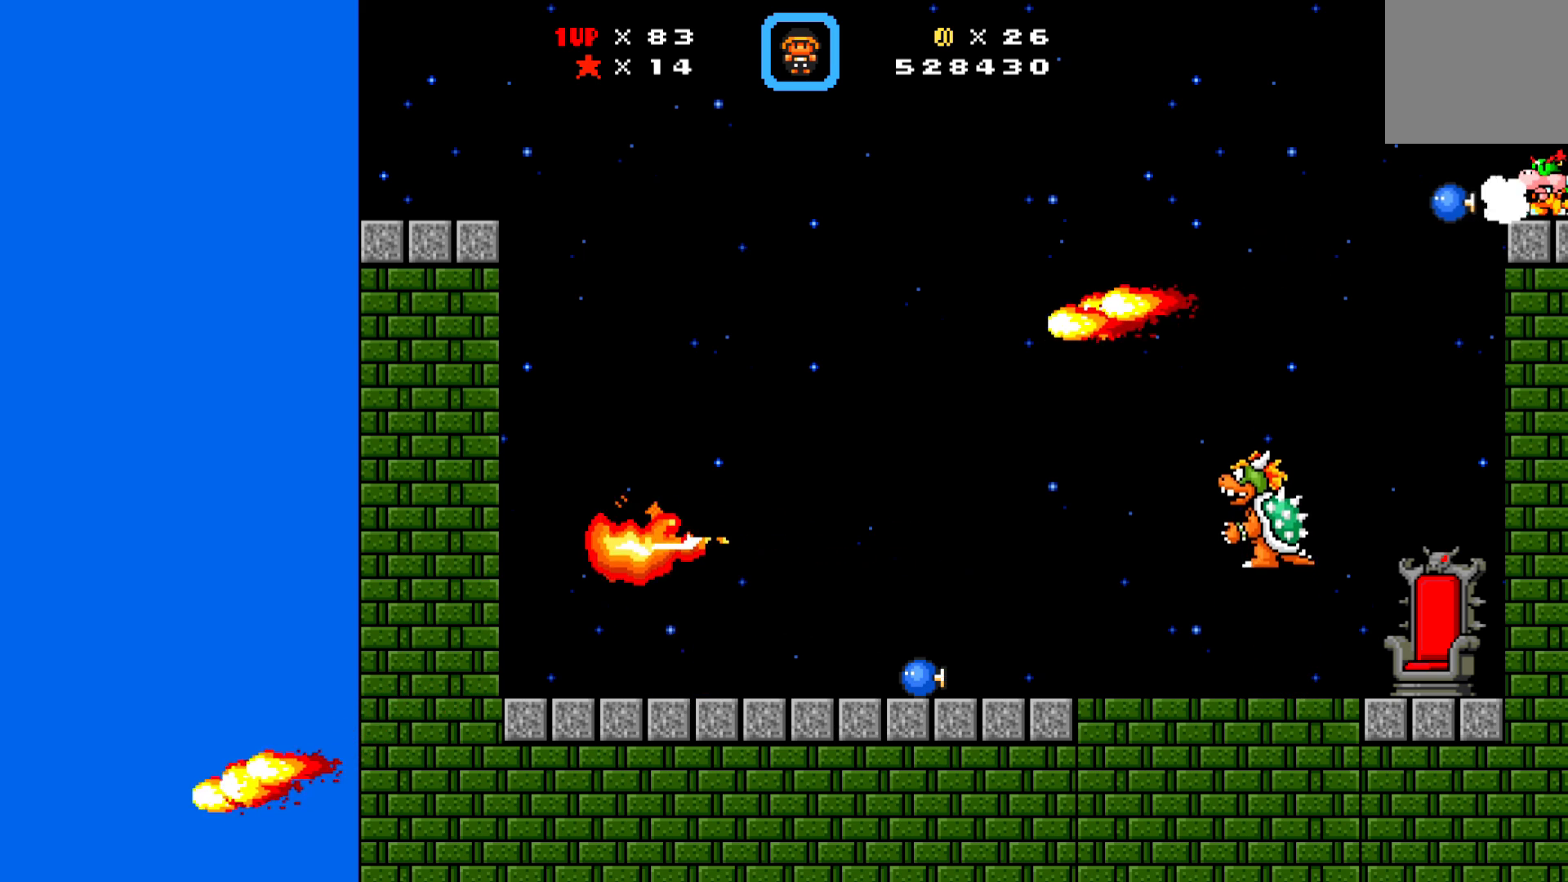
{"buttons": ["X"], "left_stick": "center", "events": [[133, "left_stick", "up-right"], [150, "SELECT", "down"], [267, "SELECT", "up"], [300, "left_stick", "center"]]}